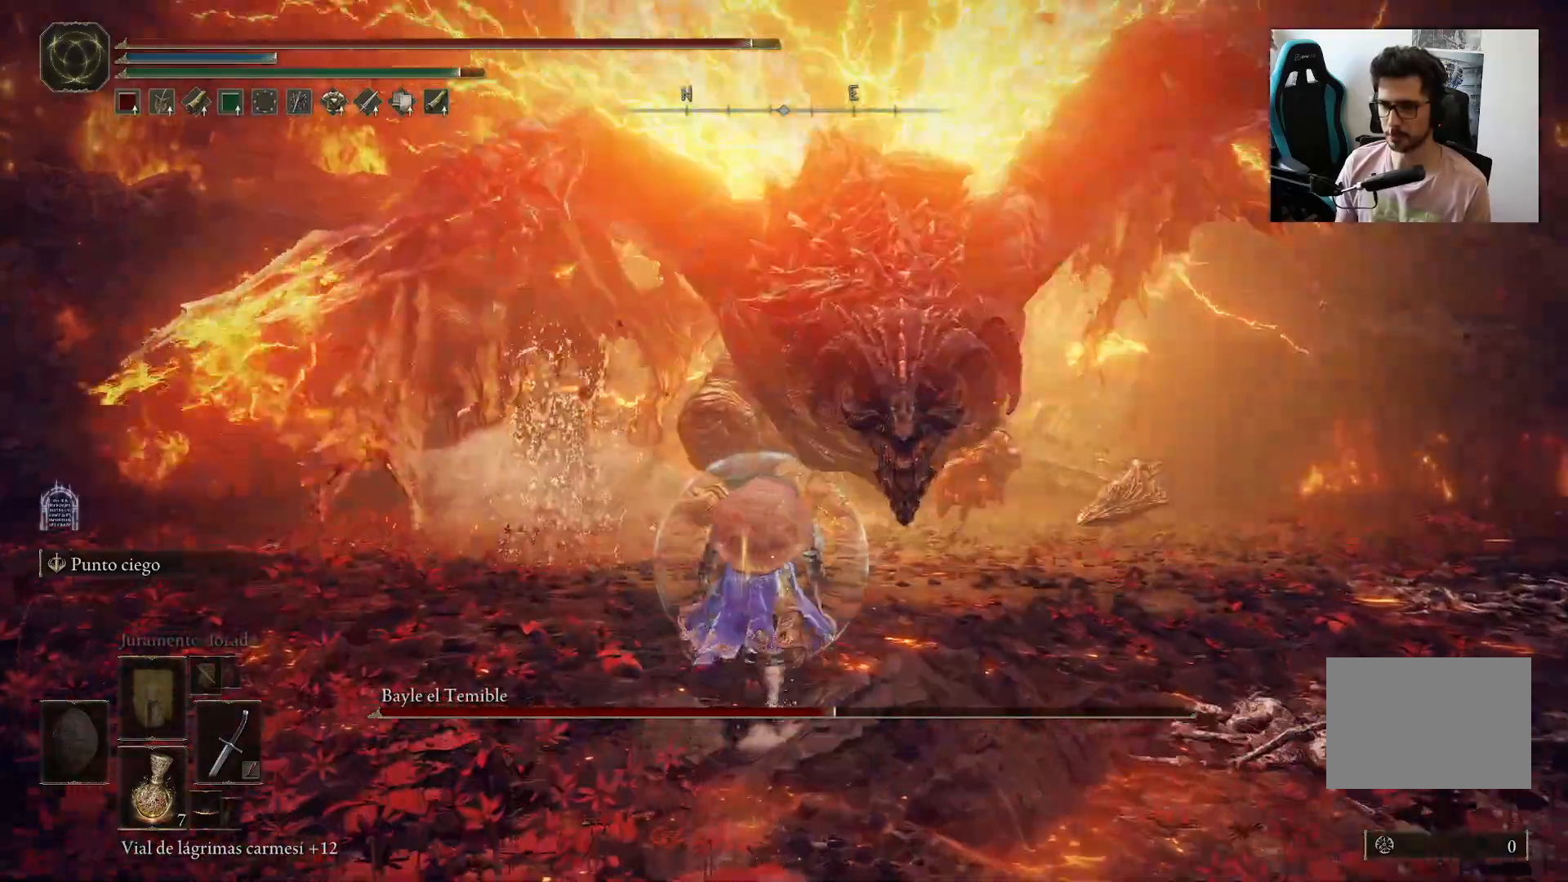
Gameplay with a controller (Xbox layout); each line is a JSON object with the inputs held at the frame after it. "events" lists button and stick changes between this image and that frame as [ms after this image, input, new state], when the widget could be followed in between.
{"buttons": ["B"], "left_stick": "left", "right_stick": "center", "events": [[117, "left_stick", "left"]]}
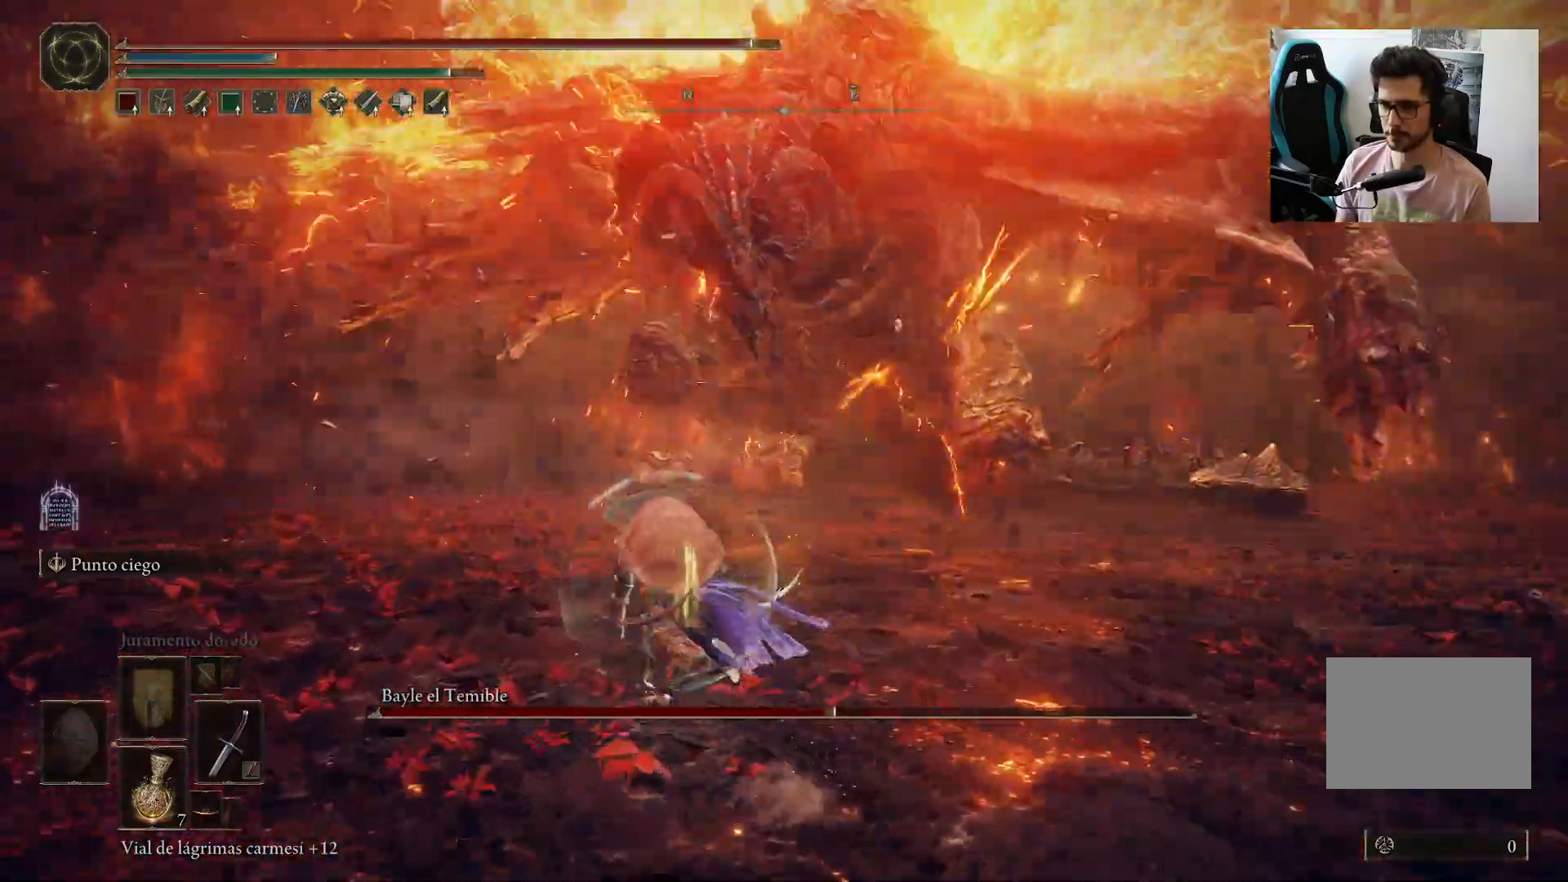
{"buttons": ["B"], "left_stick": "up", "right_stick": "center", "events": [[100, "right_stick", "up-right"], [217, "left_stick", "up"], [467, "right_stick", "center"]]}
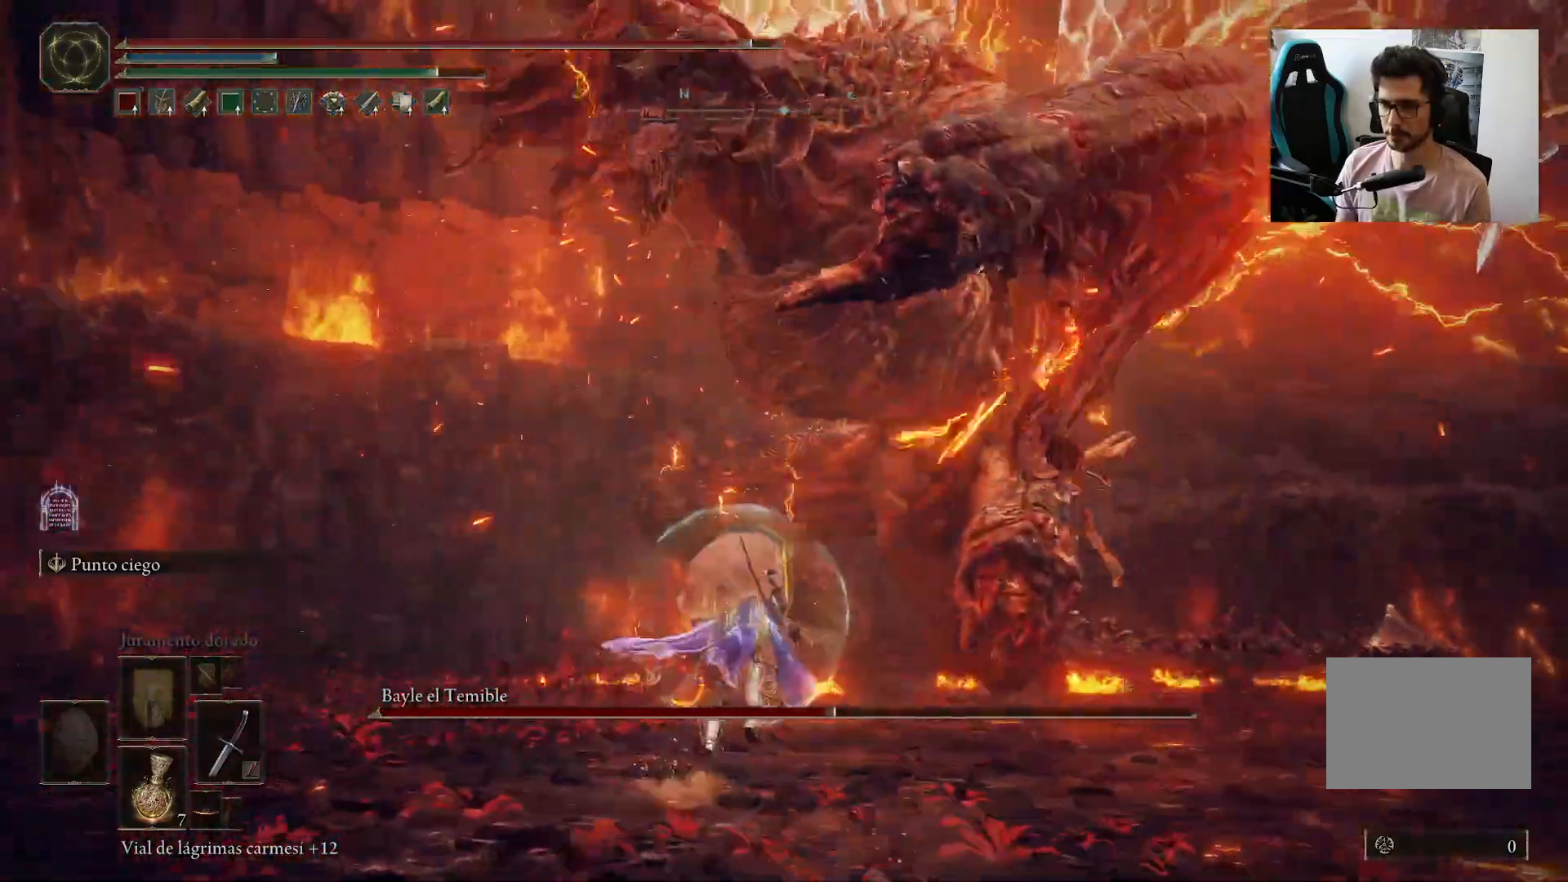
{"buttons": [], "left_stick": "up-left", "right_stick": "center", "events": [[300, "left_stick", "up-left"], [333, "B", "up"]]}
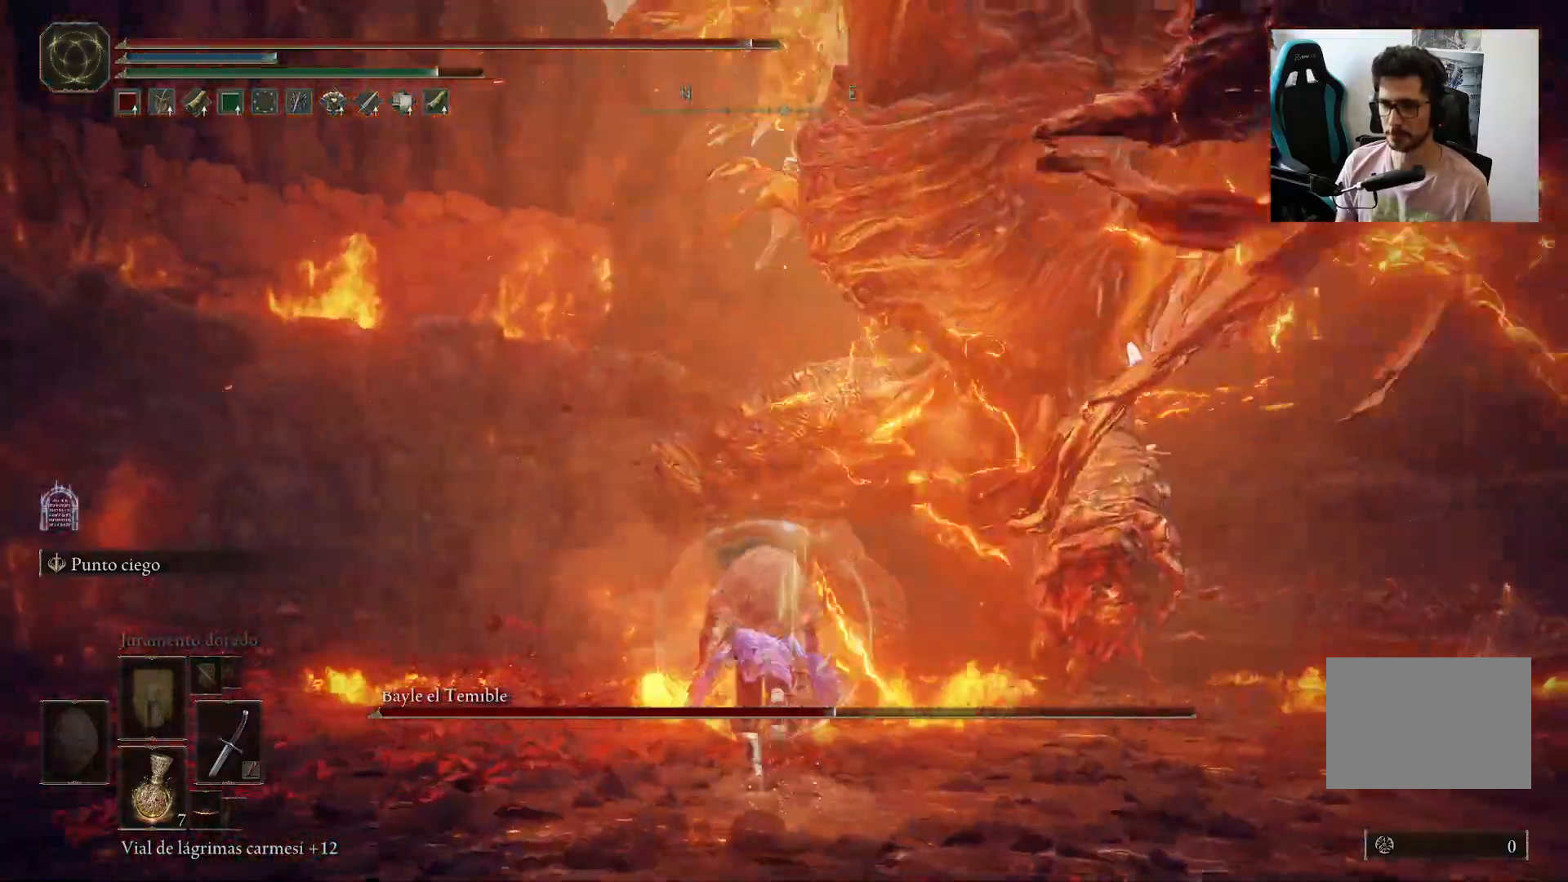
{"buttons": [], "left_stick": "left", "right_stick": "center"}
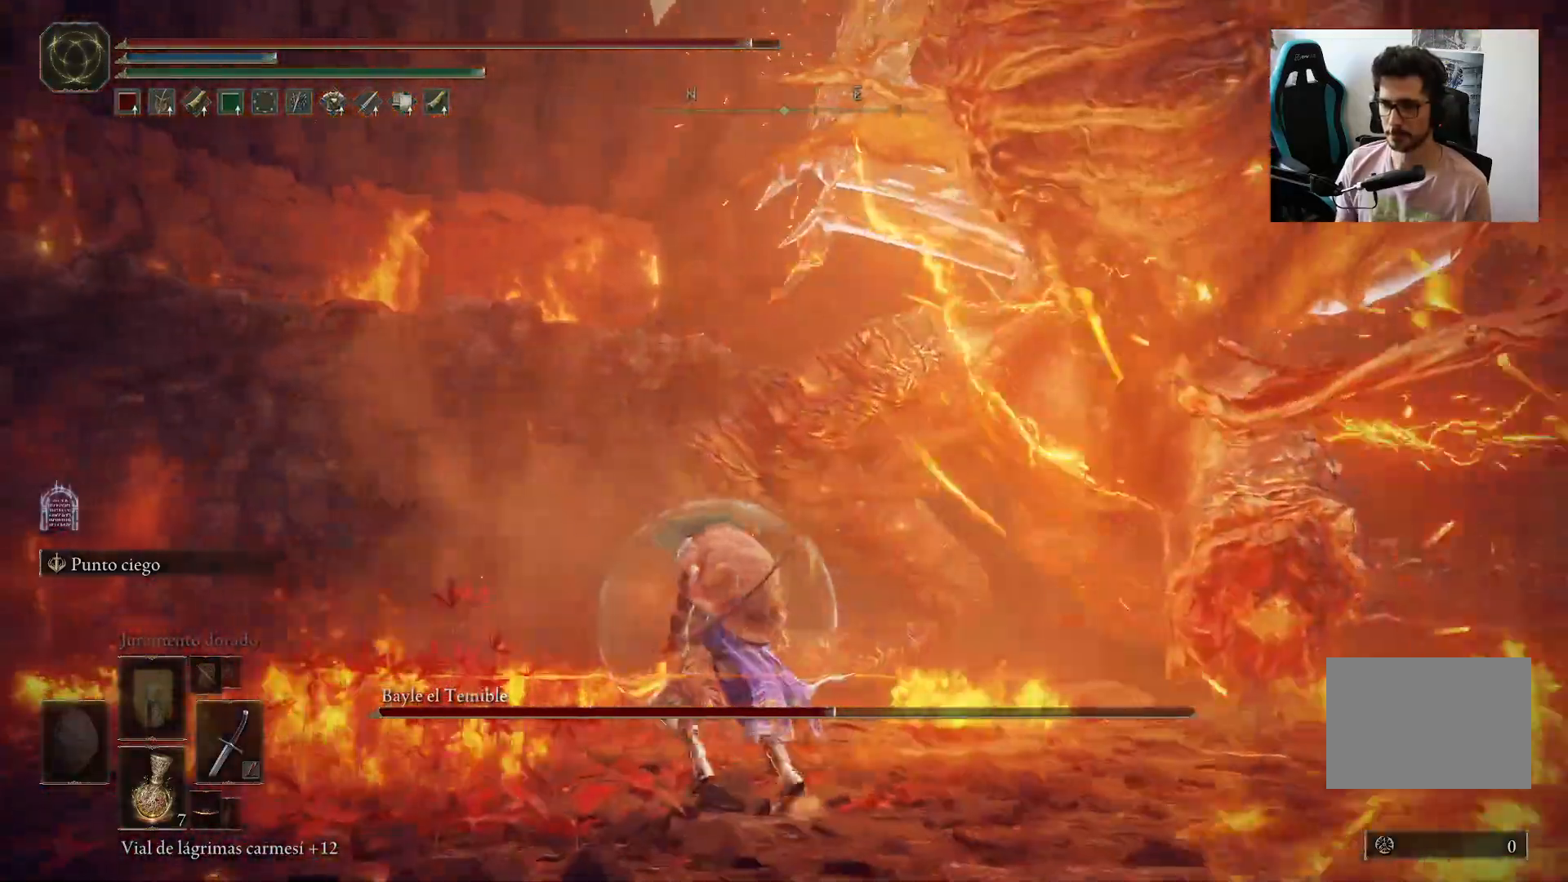
{"buttons": [], "left_stick": "up-left", "right_stick": "center", "events": [[250, "left_stick", "up-left"], [433, "B", "down"], [500, "B", "up"]]}
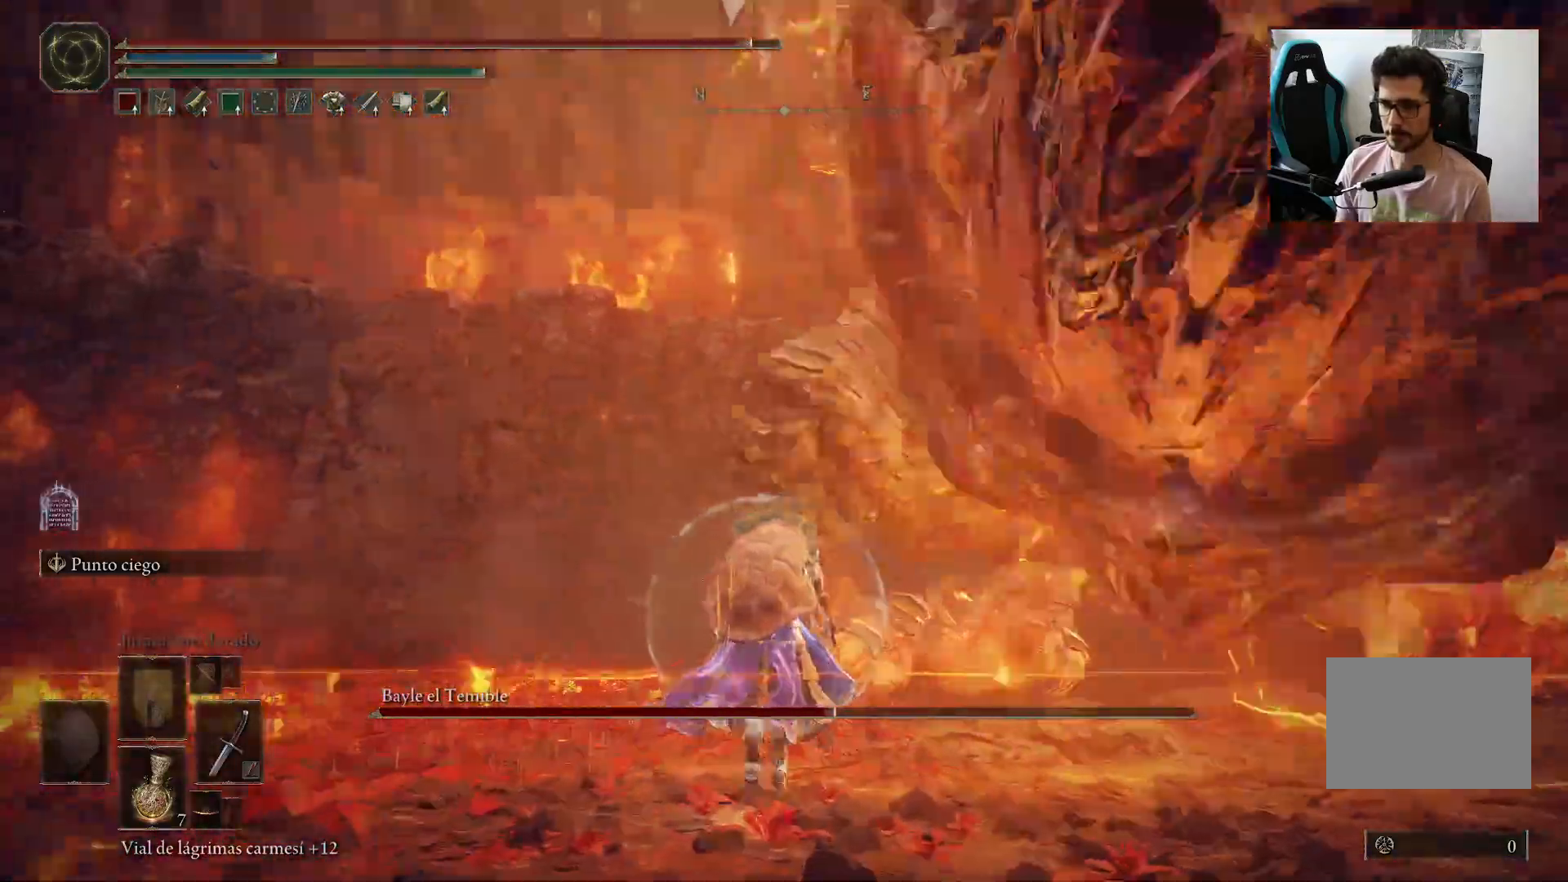
{"buttons": [], "left_stick": "left", "right_stick": "center", "events": [[167, "right_stick", "down-right"], [467, "right_stick", "center"], [500, "left_stick", "left"]]}
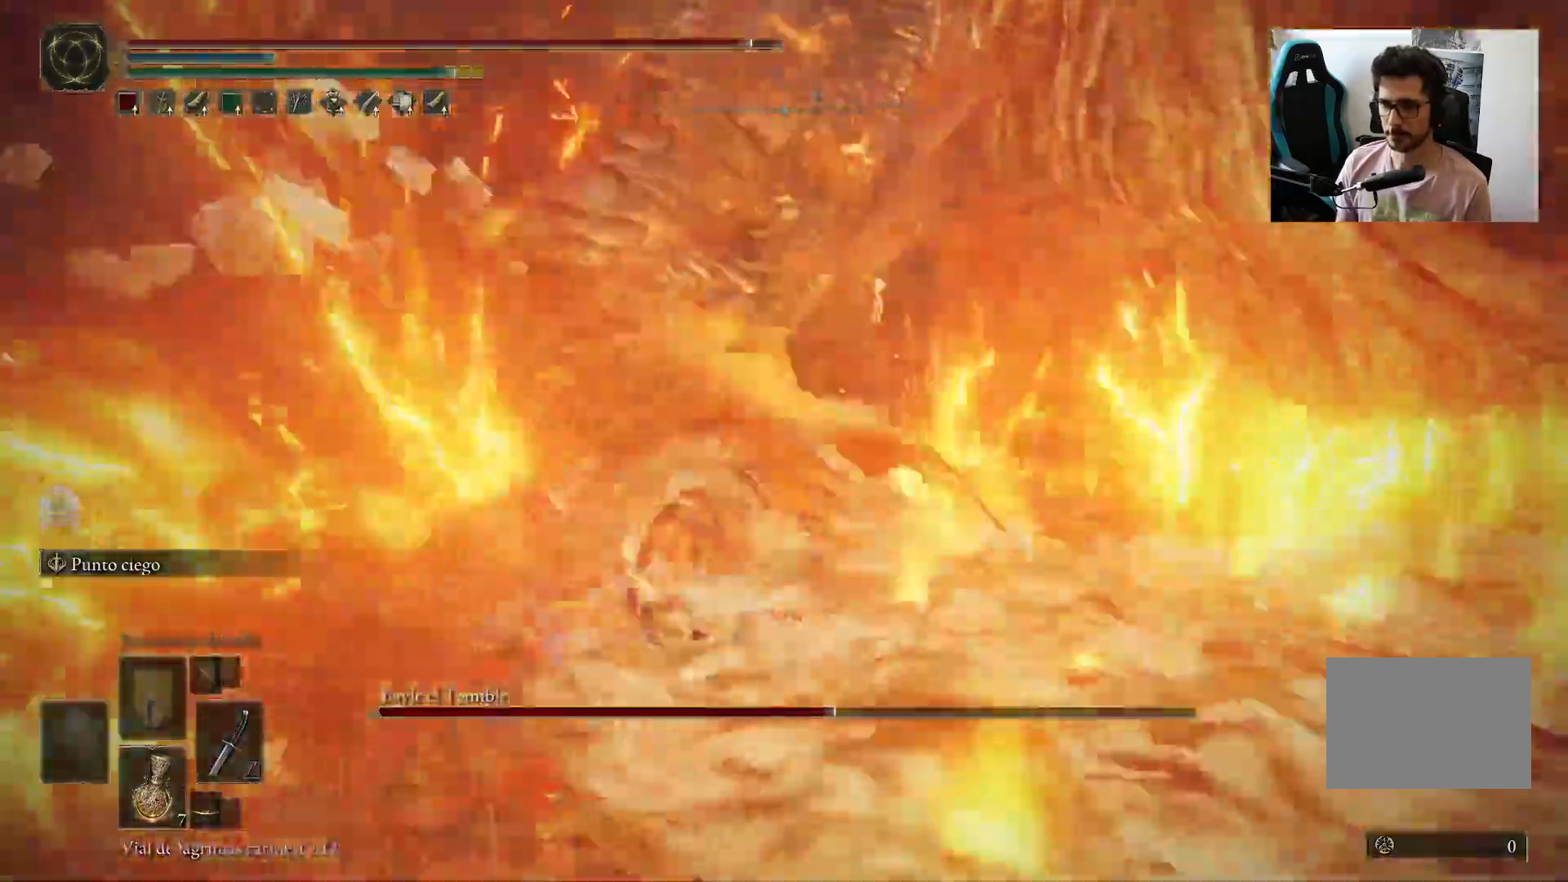
{"buttons": [], "left_stick": "down-left", "right_stick": "center", "events": [[167, "right_stick", "right"], [333, "right_stick", "center"], [367, "left_stick", "down-left"]]}
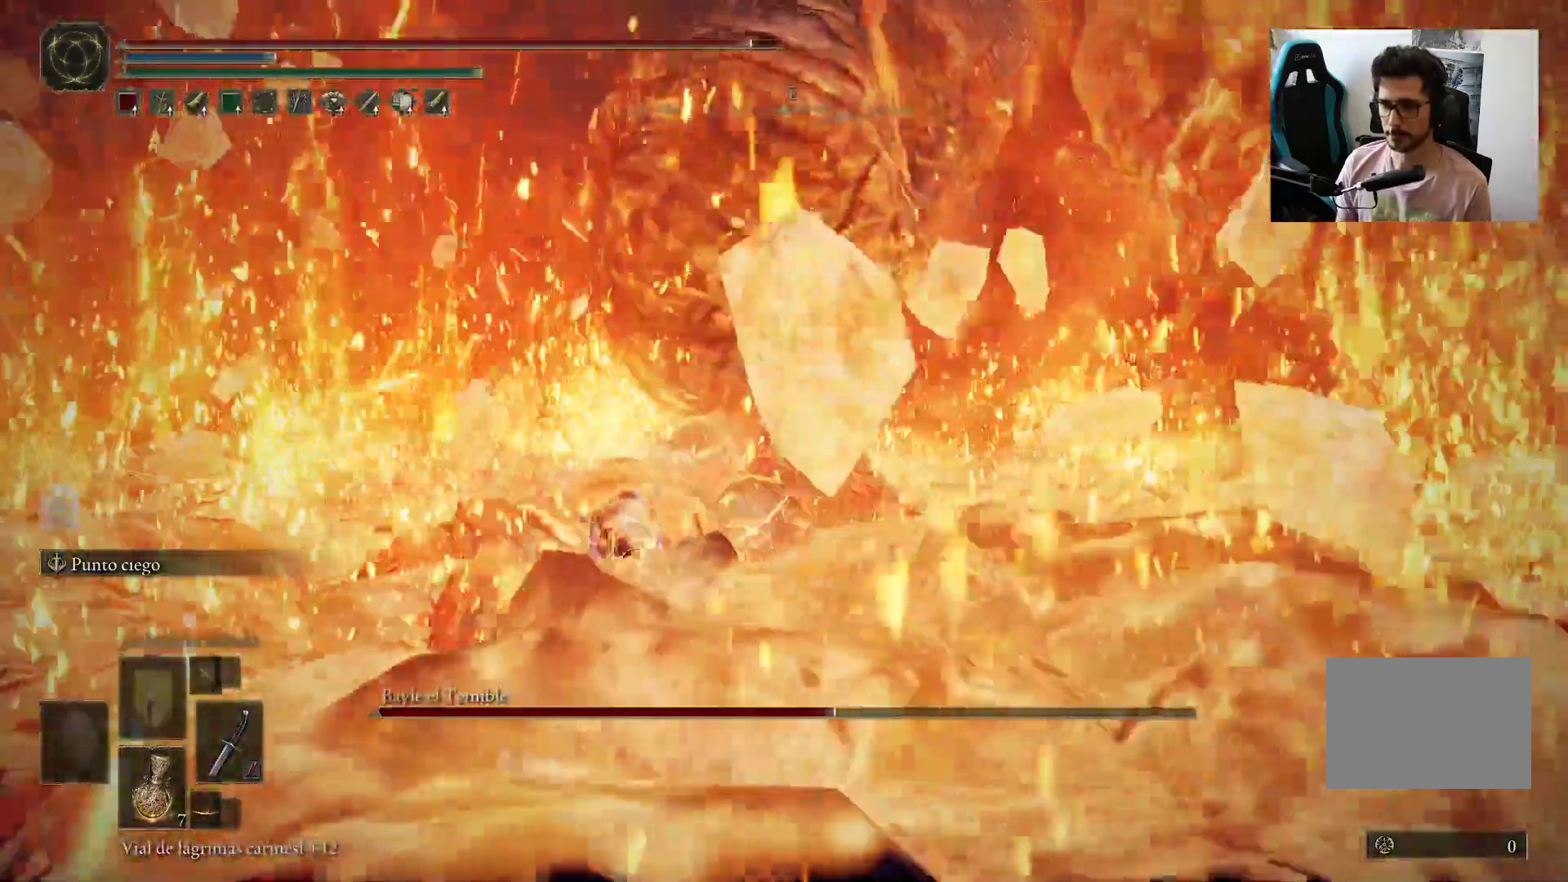
{"buttons": [], "left_stick": "down-left", "right_stick": "center", "events": [[233, "B", "down"], [333, "B", "up"]]}
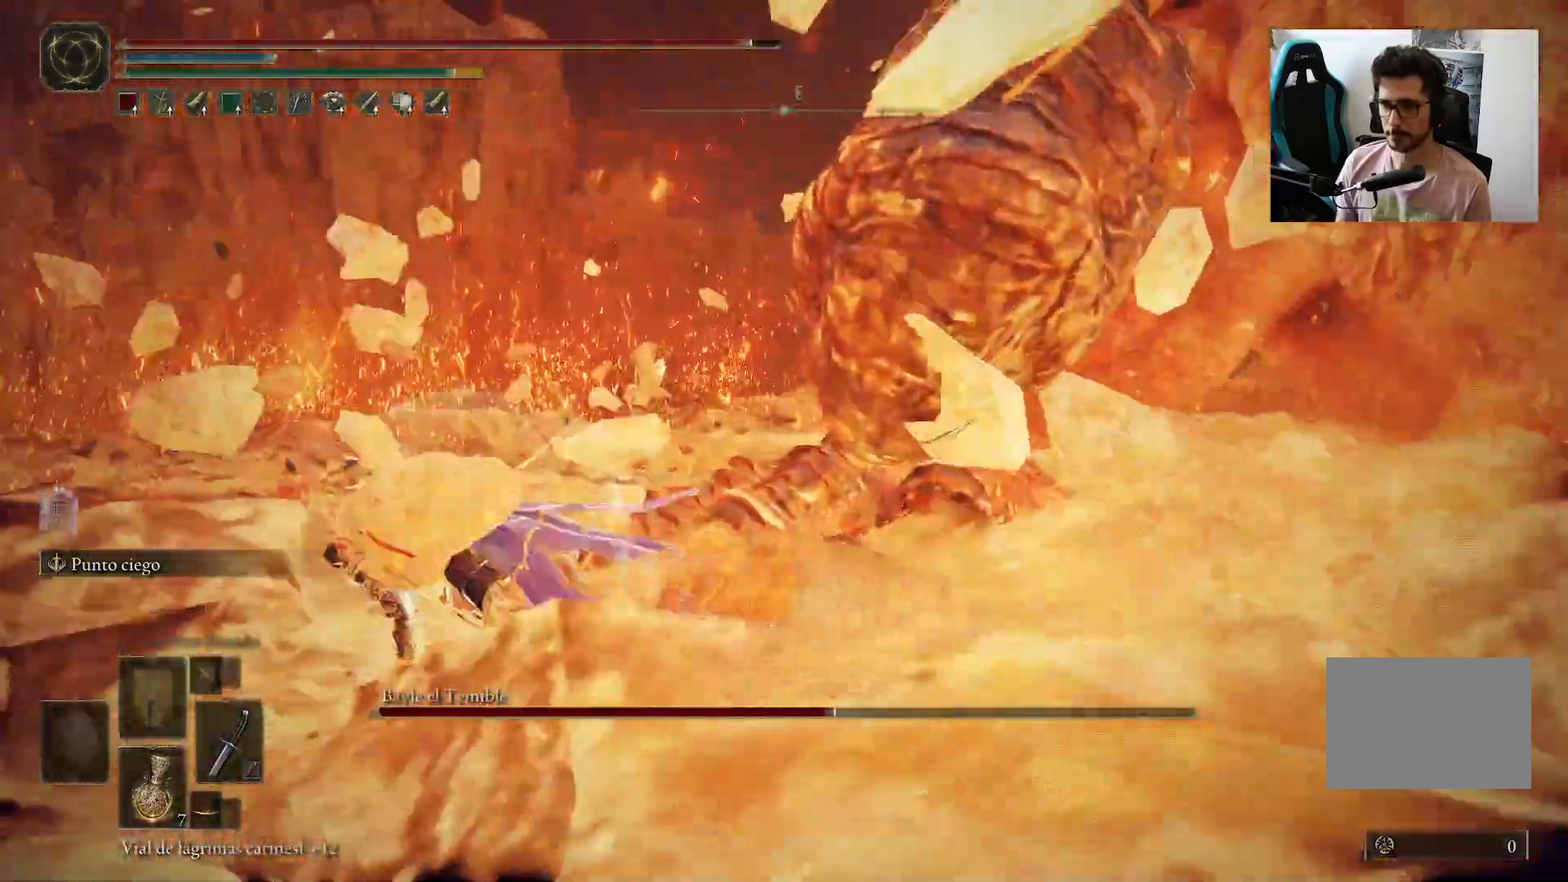
{"buttons": [], "left_stick": "up-left", "right_stick": "right", "events": [[133, "right_stick", "right"], [317, "left_stick", "left"], [417, "left_stick", "up-left"]]}
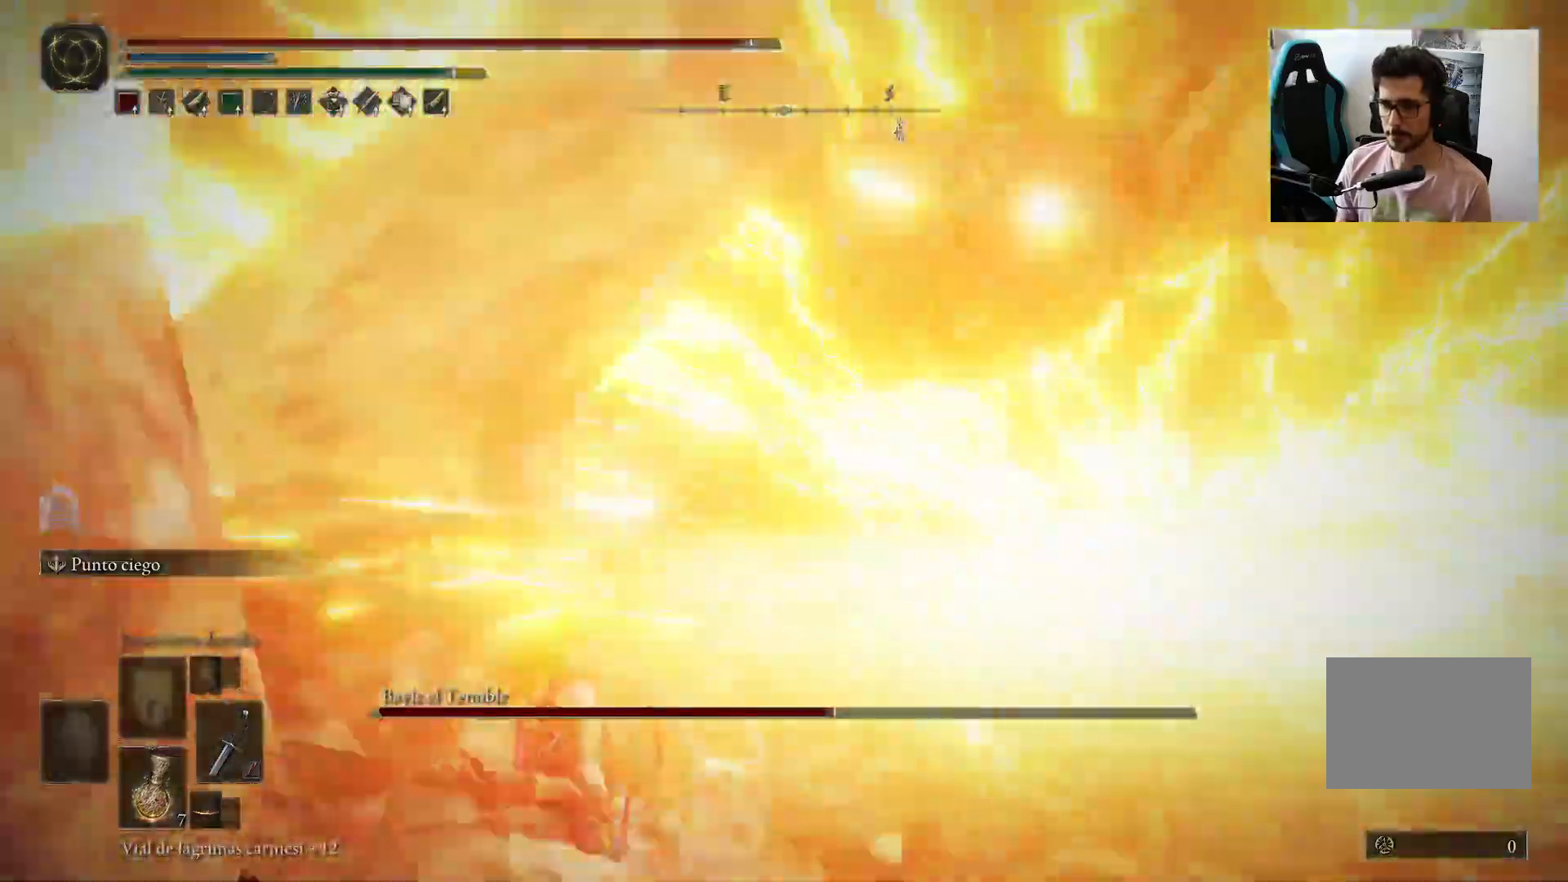
{"buttons": ["A", "B"], "left_stick": "up", "right_stick": "center"}
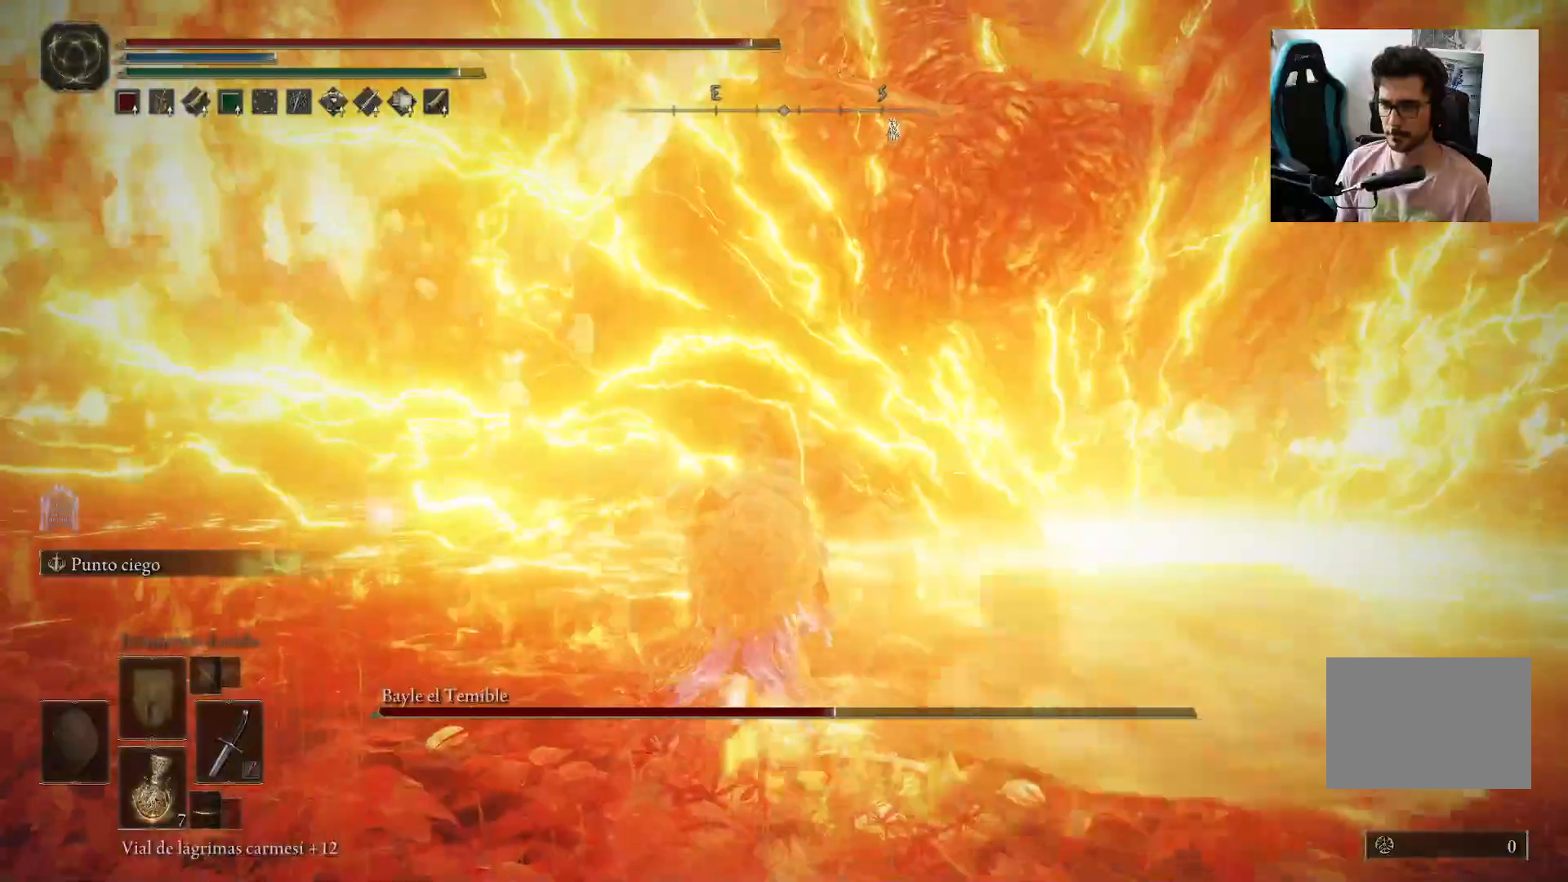
{"buttons": [], "left_stick": "up", "right_stick": "center", "events": [[117, "A", "up"], [167, "R2", "down"], [200, "B", "up"], [467, "R2", "up"]]}
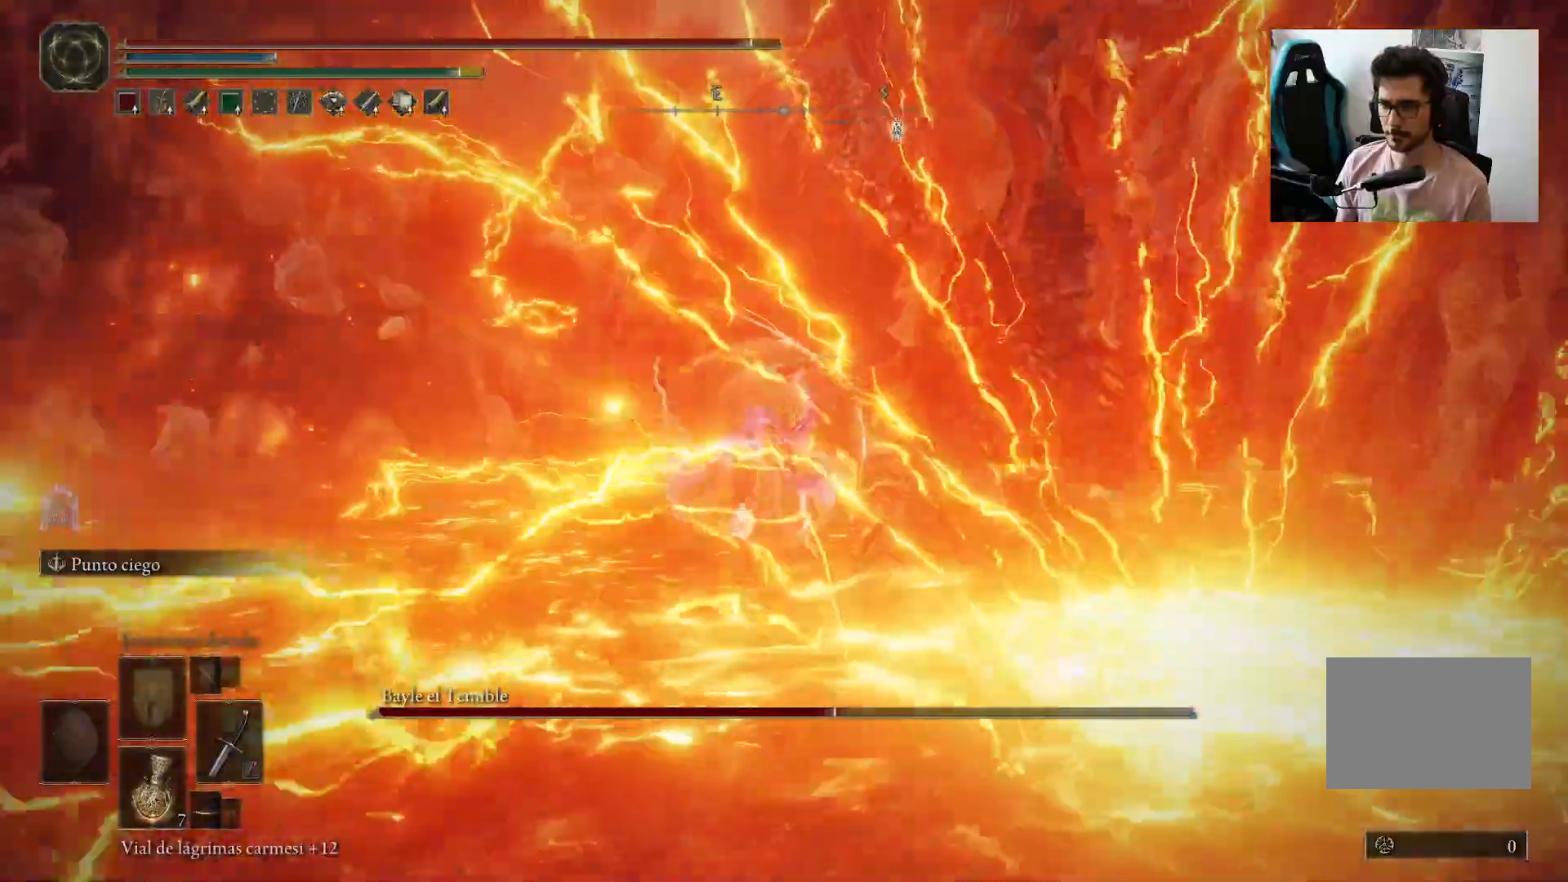
{"buttons": [], "left_stick": "up-left", "right_stick": "center", "events": [[200, "right_stick", "right"], [317, "left_stick", "up-right"], [350, "right_stick", "center"], [483, "left_stick", "up-left"]]}
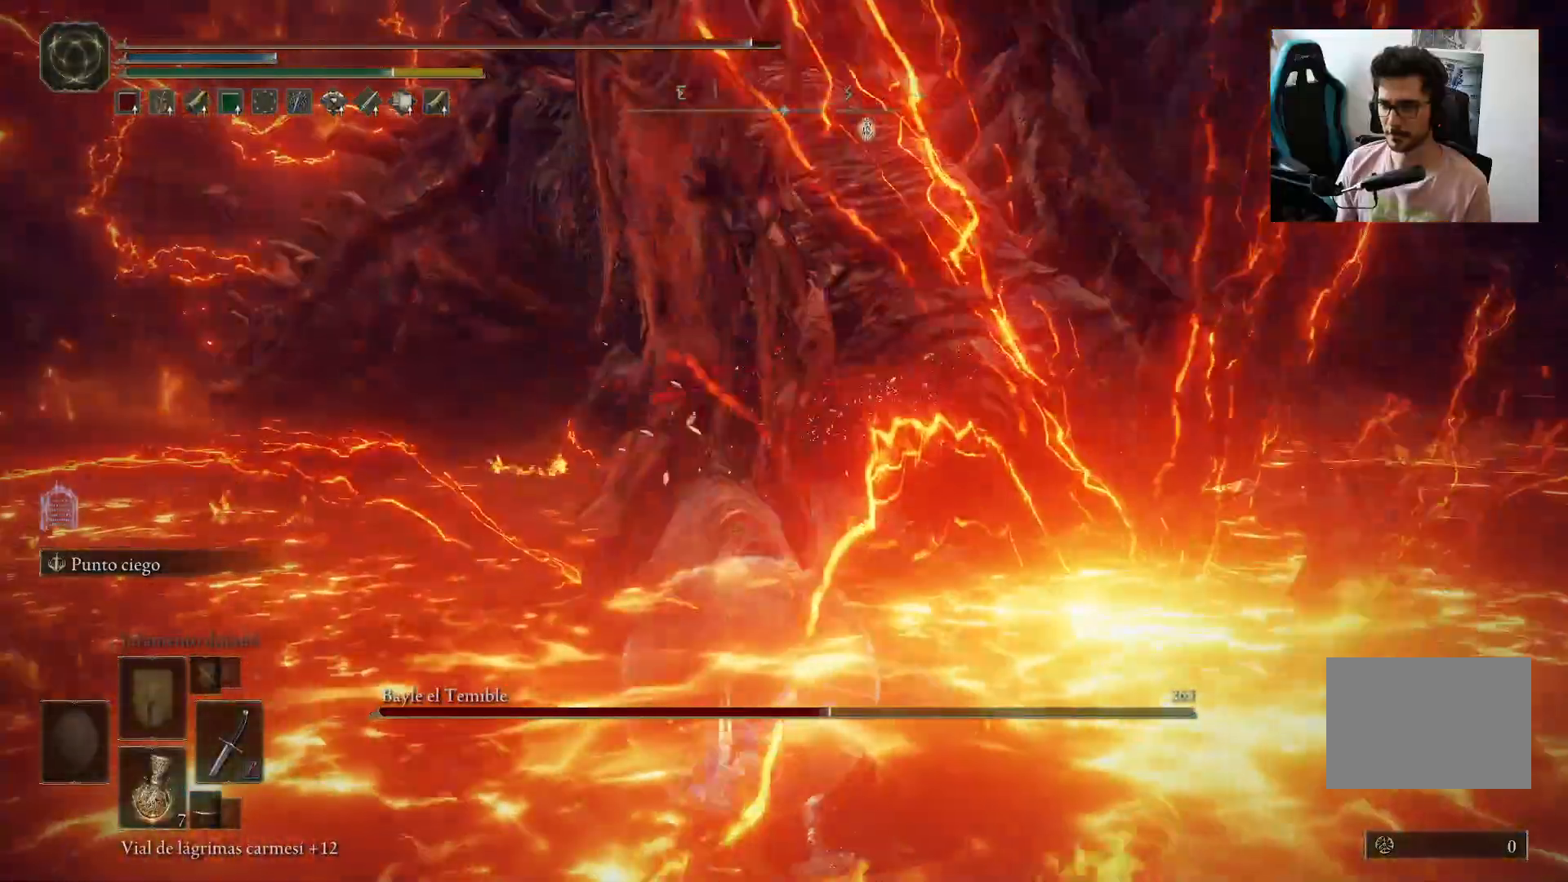
{"buttons": ["B"], "left_stick": "left", "right_stick": "center", "events": [[200, "left_stick", "left"], [500, "B", "down"]]}
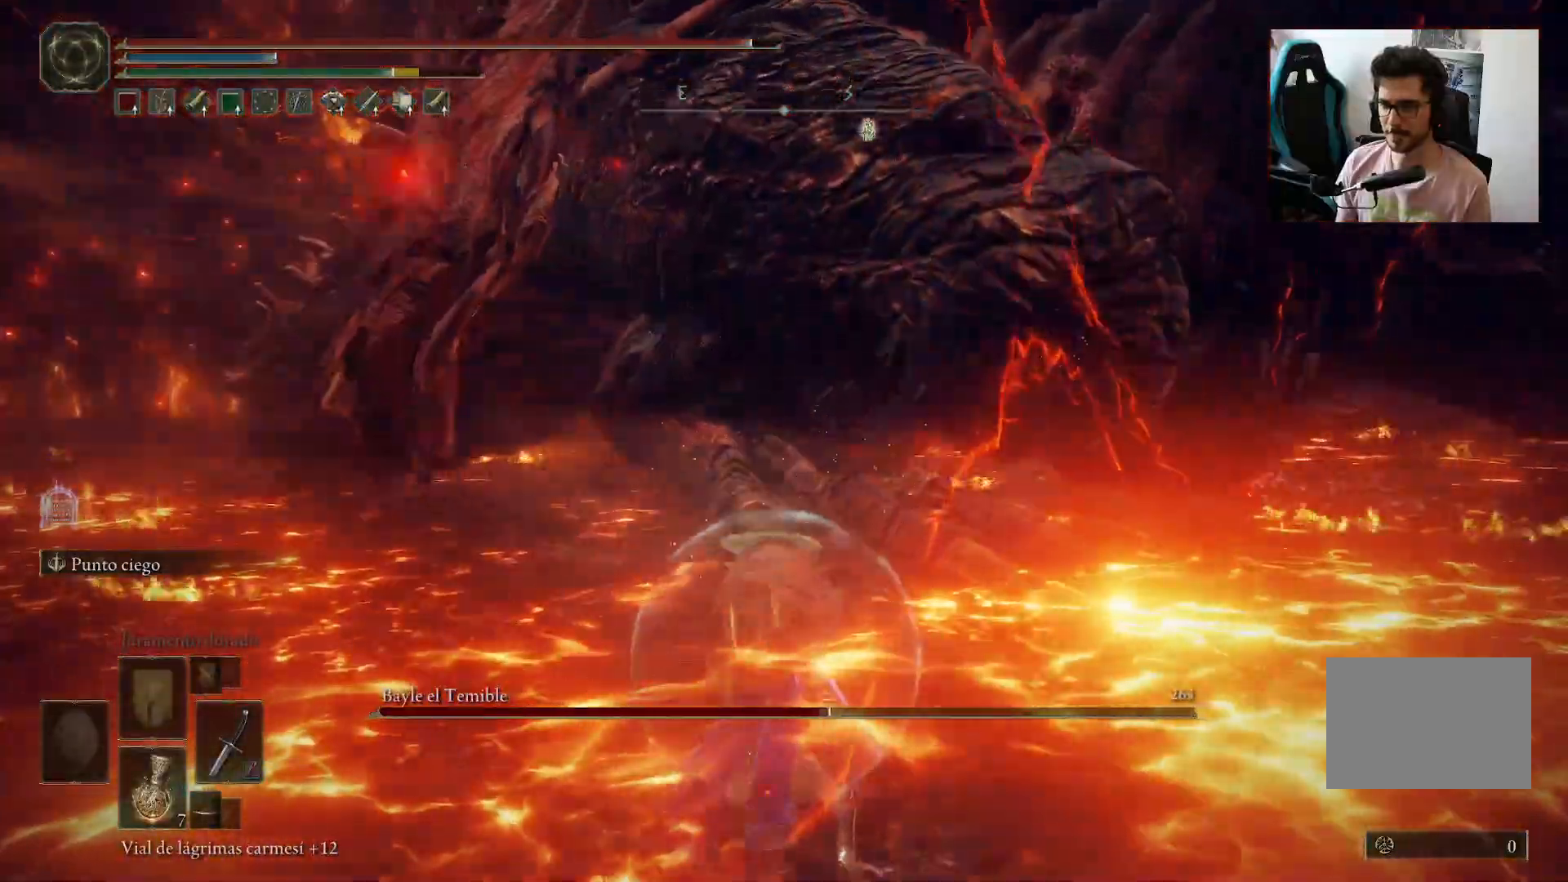
{"buttons": [], "left_stick": "left", "right_stick": "center", "events": [[150, "B", "up"], [367, "right_stick", "up-right"], [500, "right_stick", "center"]]}
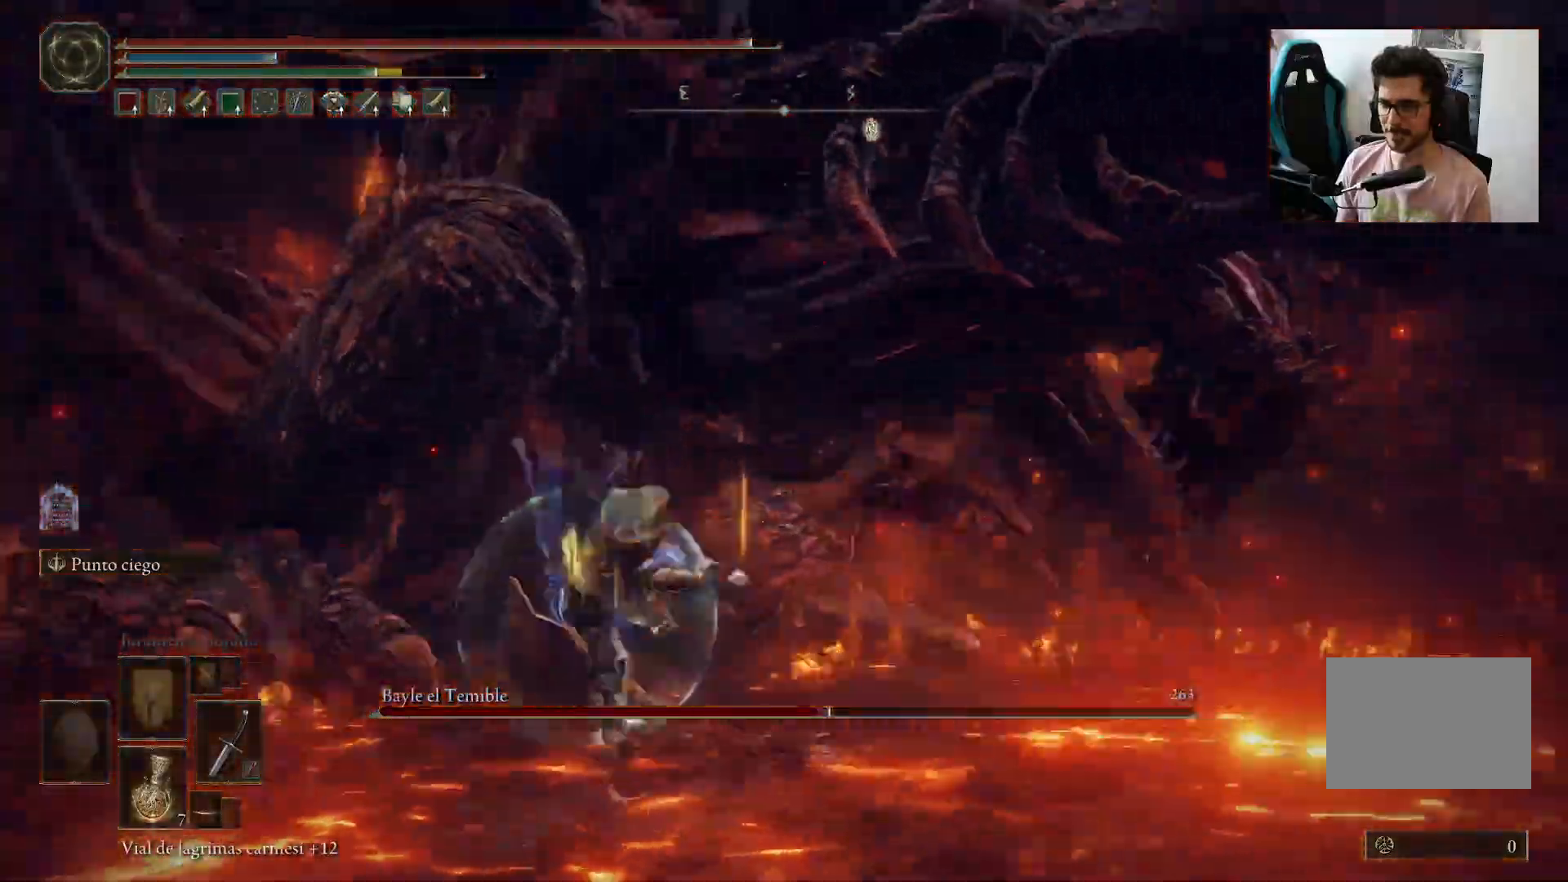
{"buttons": [], "left_stick": "left", "right_stick": "center", "events": []}
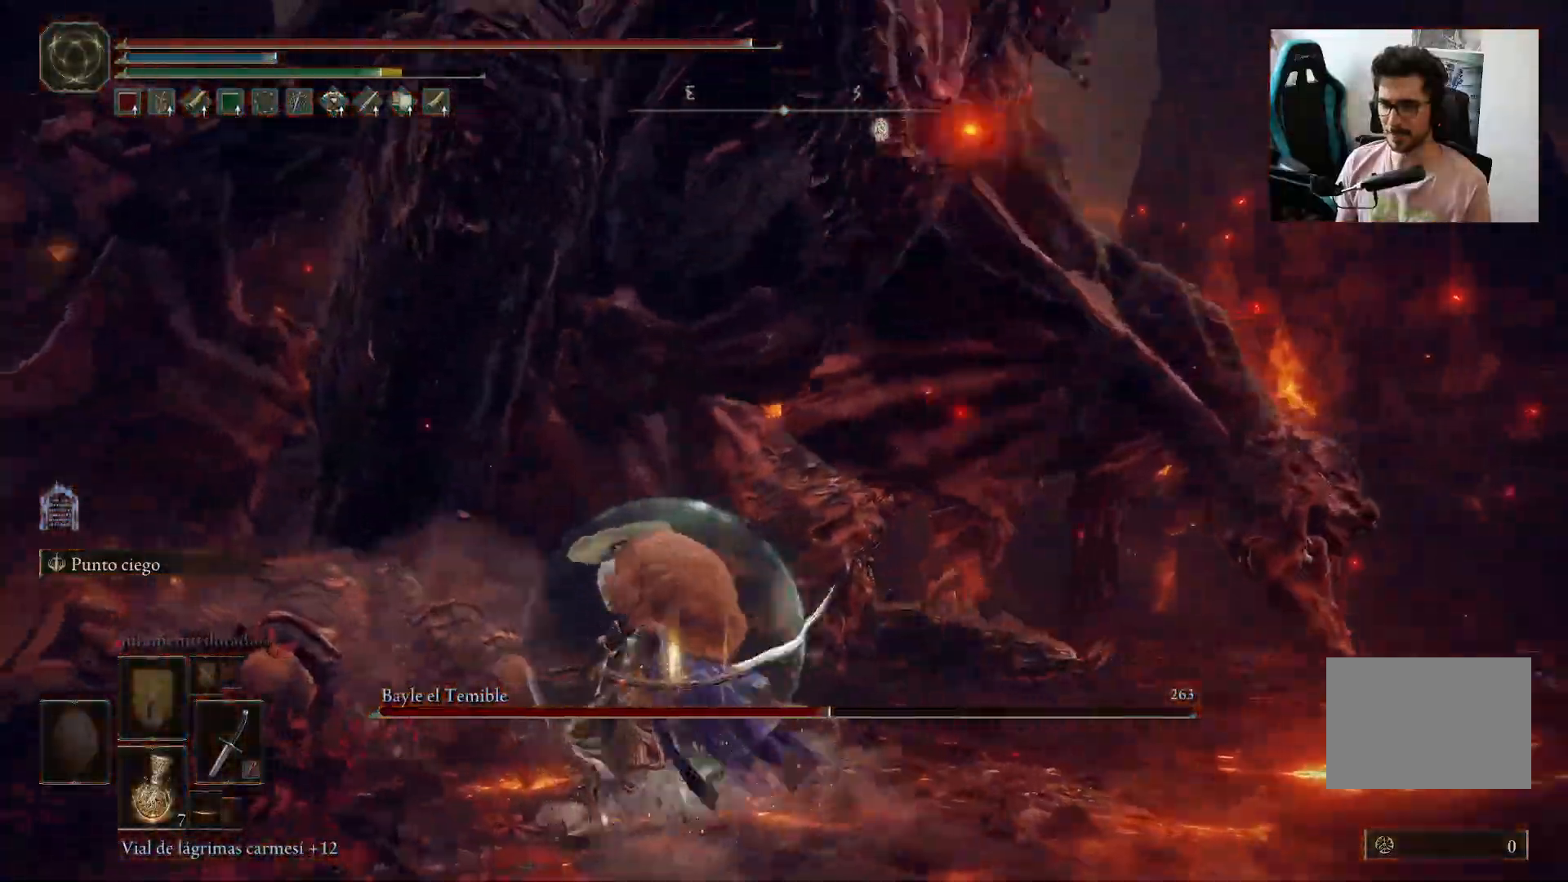
{"buttons": [], "left_stick": "center", "right_stick": "right", "events": [[100, "B", "down"], [167, "right_stick", "right"], [200, "B", "up"], [500, "left_stick", "center"]]}
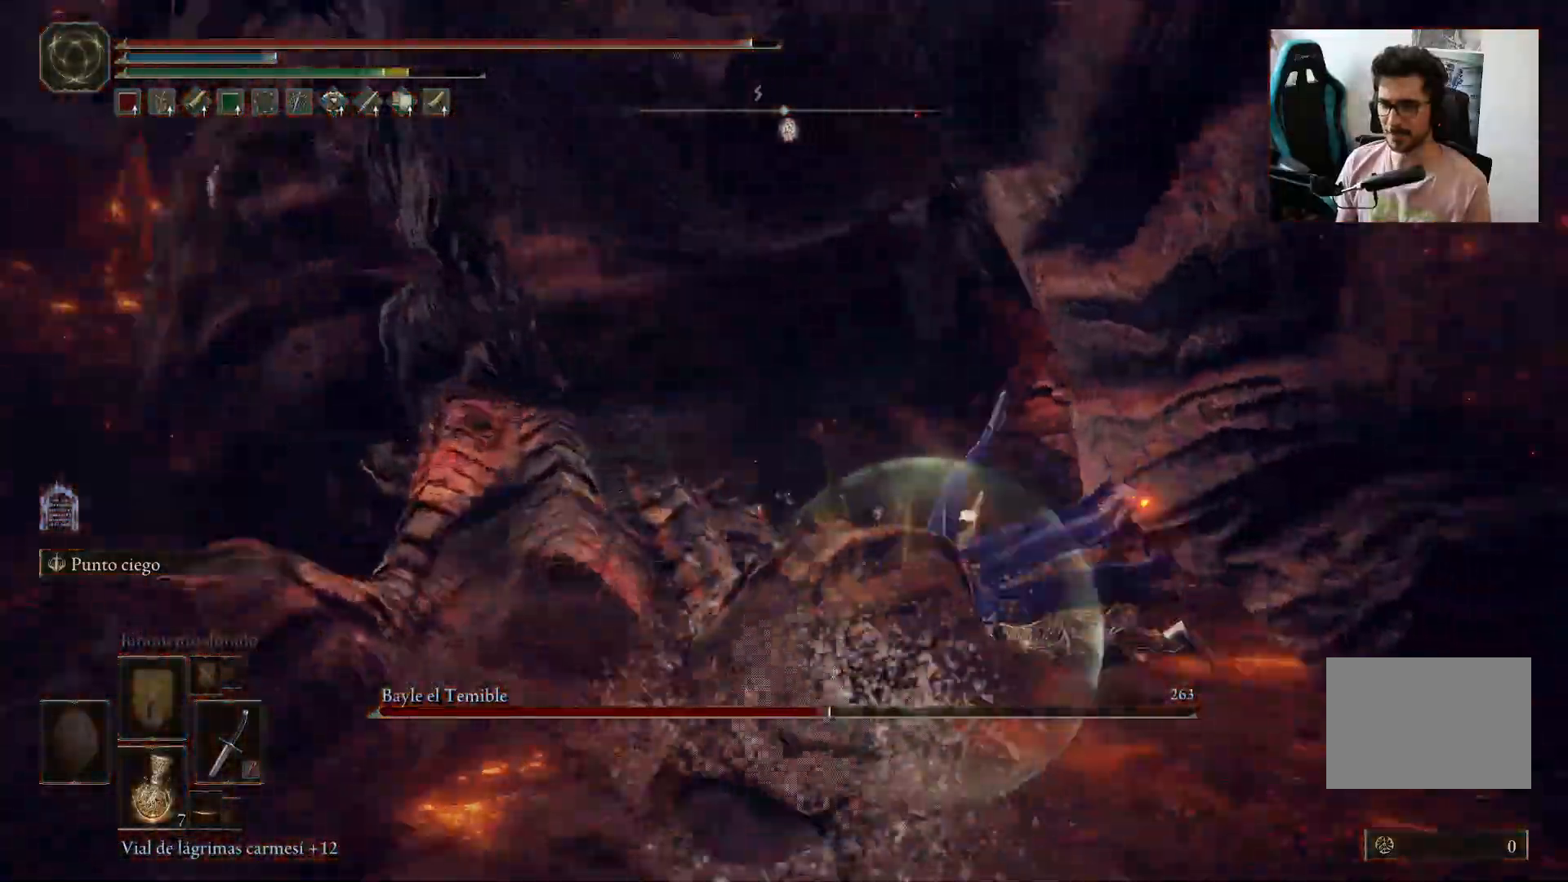
{"buttons": [], "left_stick": "down-left", "right_stick": "center", "events": [[200, "left_stick", "left"], [367, "left_stick", "down-left"], [433, "right_stick", "center"]]}
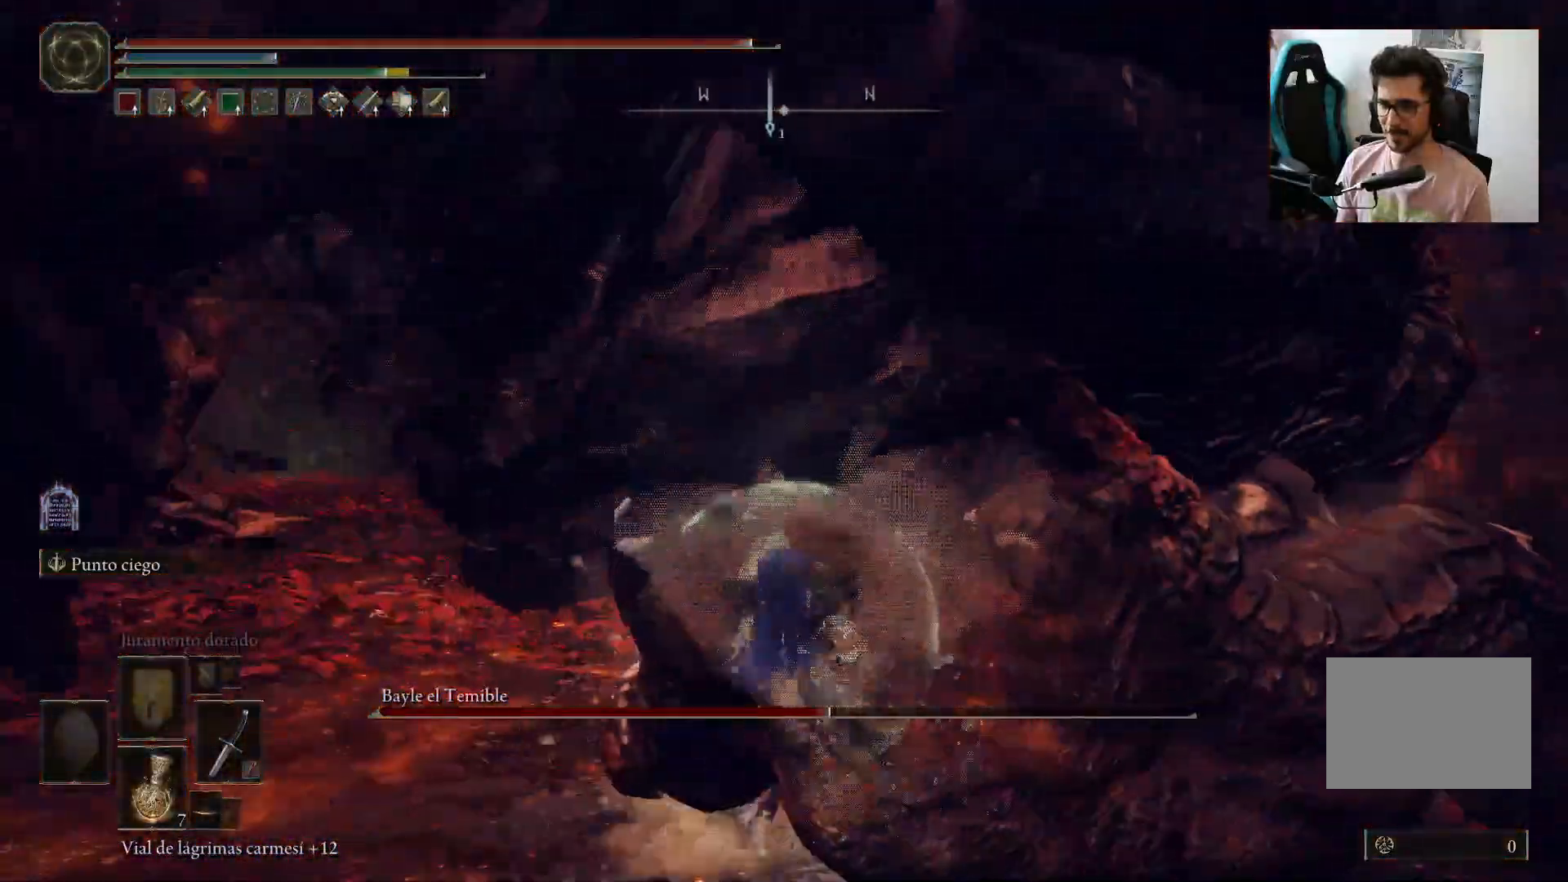
{"buttons": [], "left_stick": "down", "right_stick": "center", "events": [[283, "R1", "down"], [283, "left_stick", "down"], [367, "R1", "up"]]}
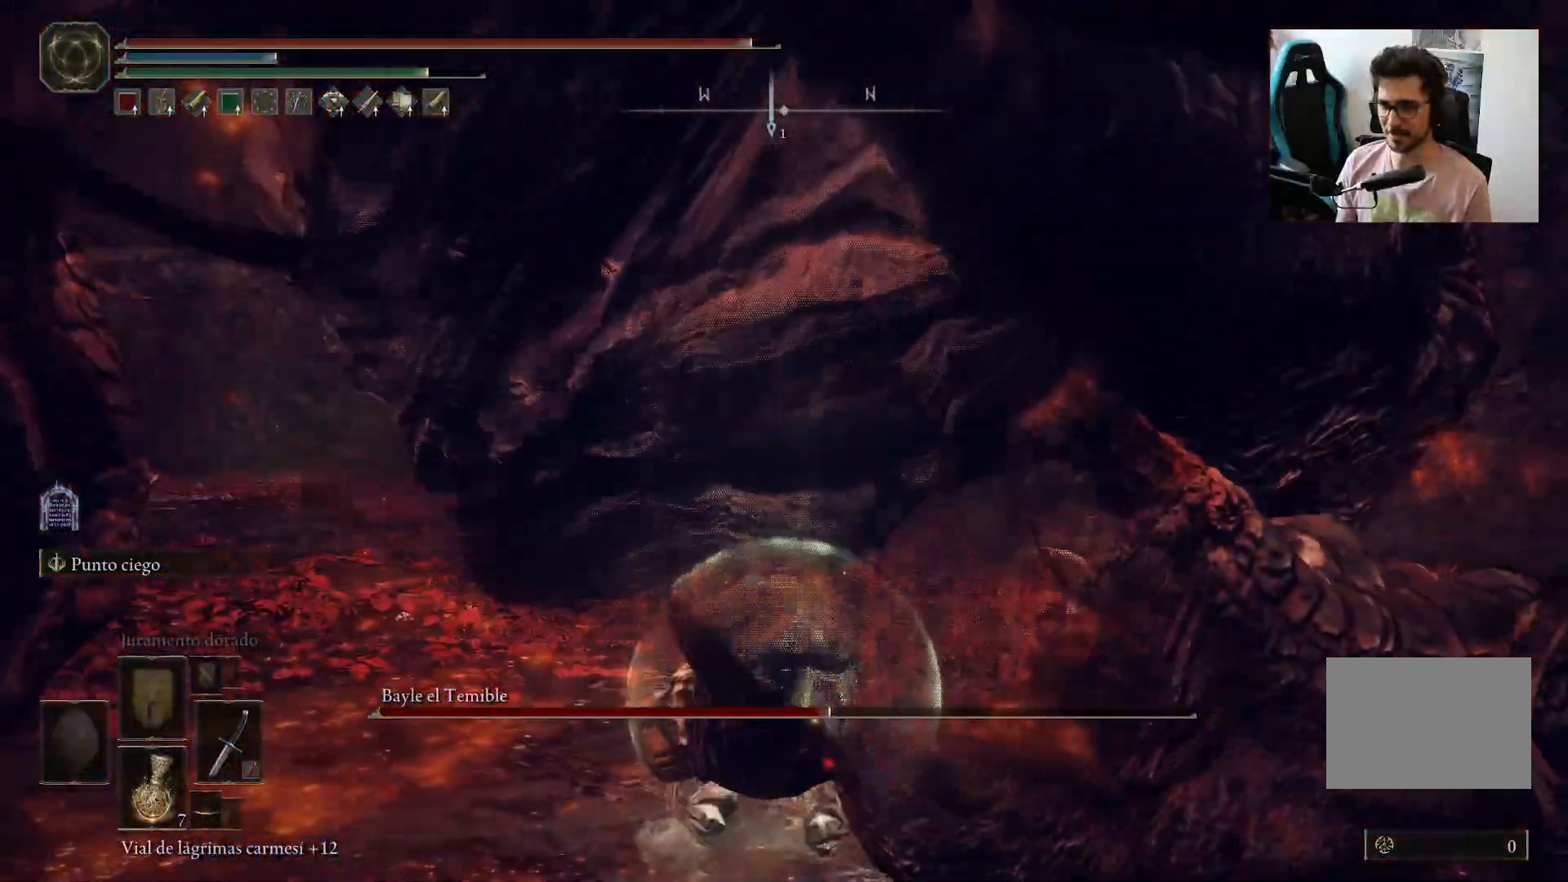
{"buttons": [], "left_stick": "down-right", "right_stick": "center", "events": [[167, "left_stick", "down-right"]]}
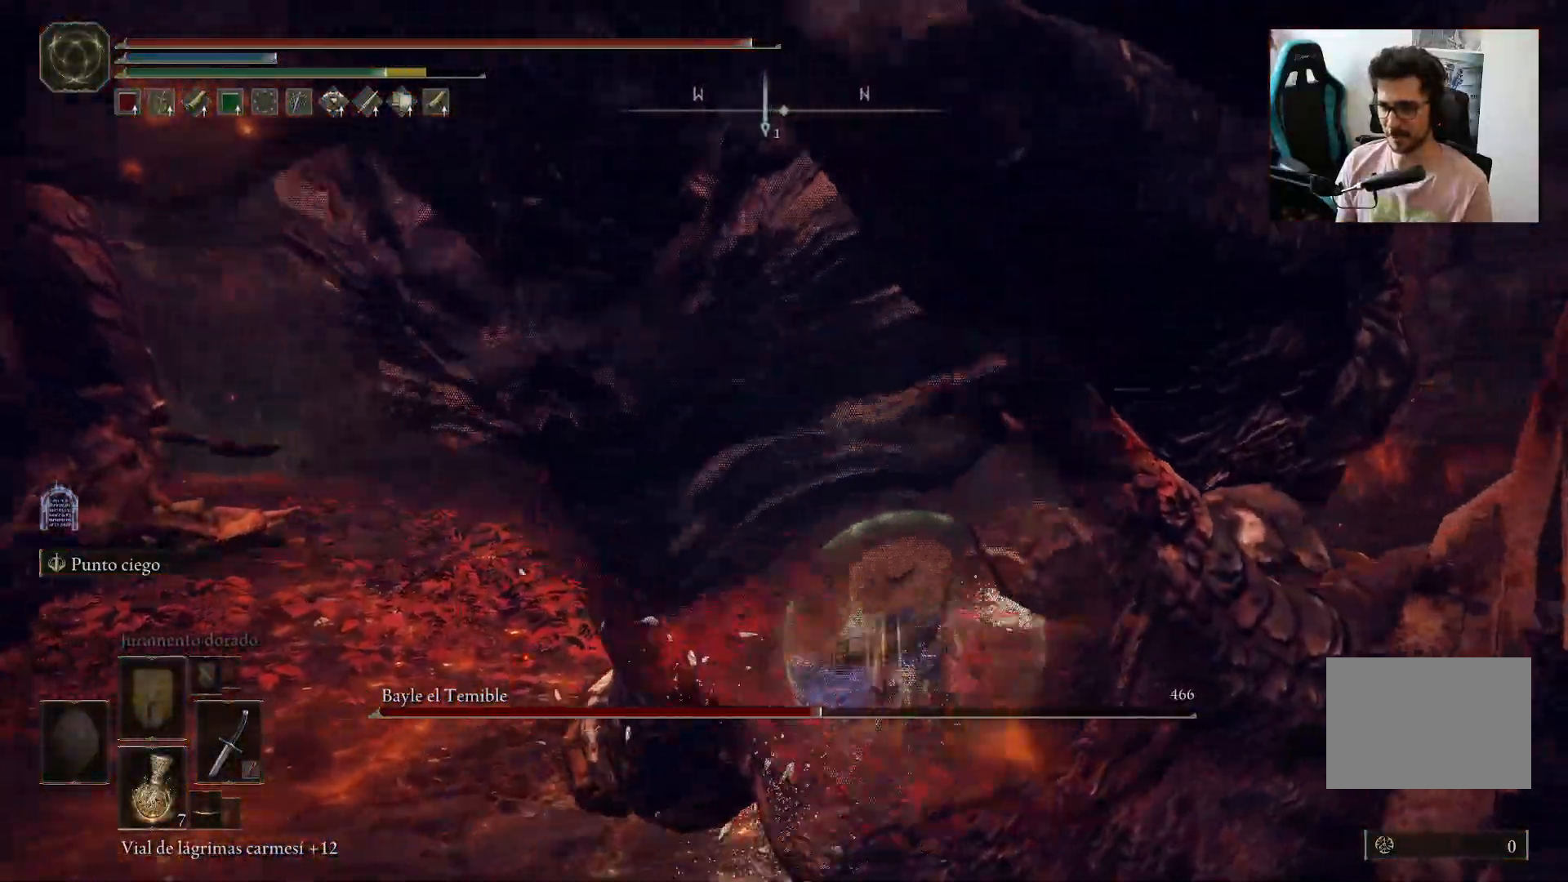
{"buttons": [], "left_stick": "down", "right_stick": "left", "events": [[33, "R1", "down"], [133, "R1", "up"], [167, "right_stick", "down-left"], [267, "right_stick", "left"], [333, "left_stick", "down"]]}
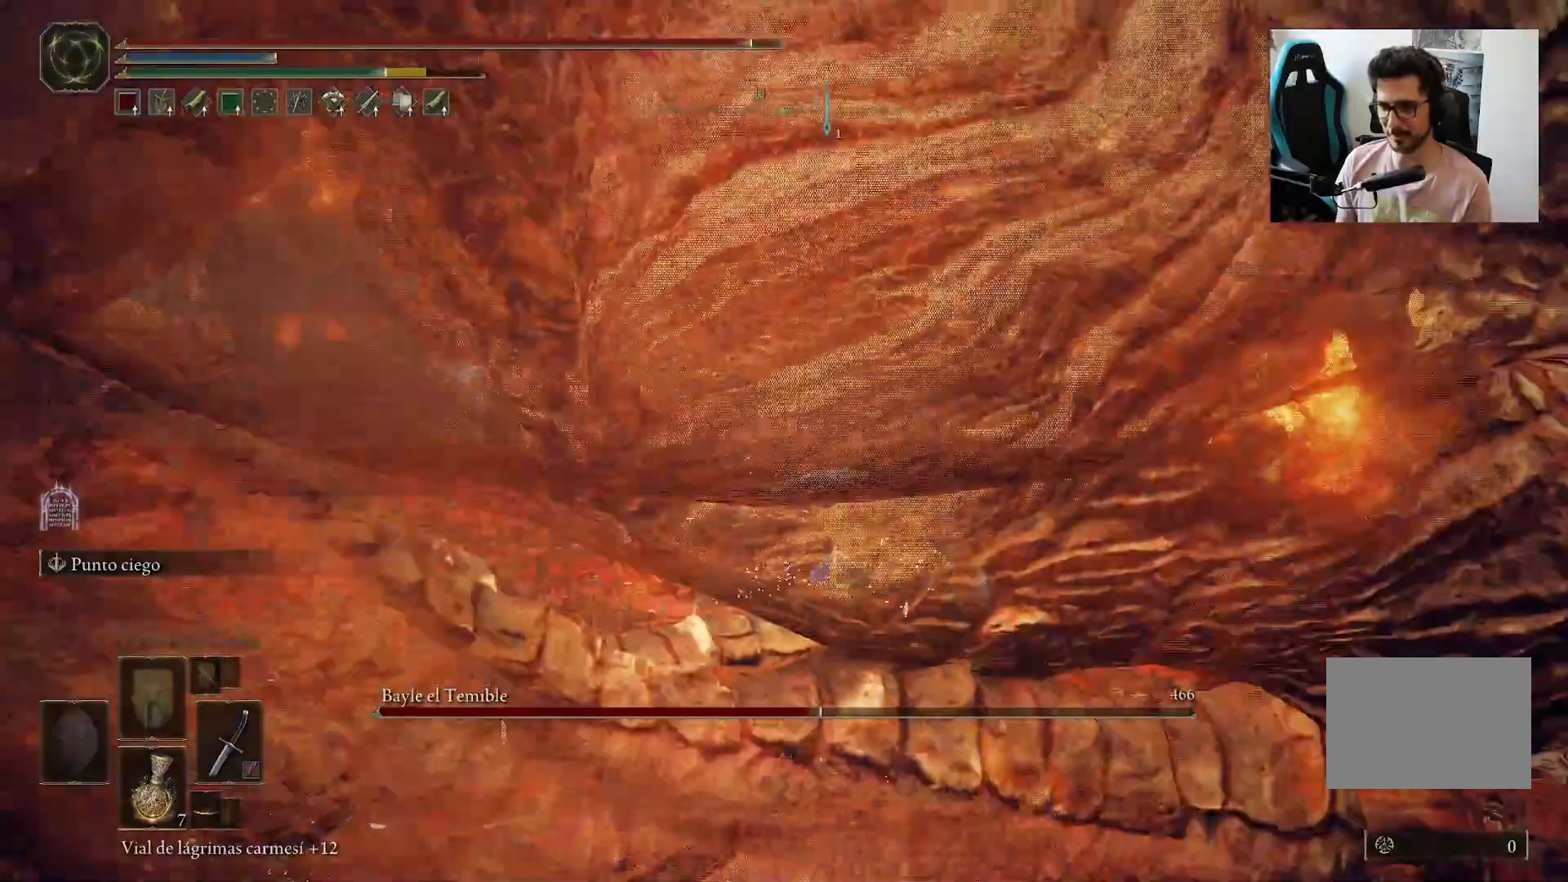
{"buttons": [], "left_stick": "down", "right_stick": "left", "events": [[300, "right_stick", "center"], [450, "right_stick", "left"]]}
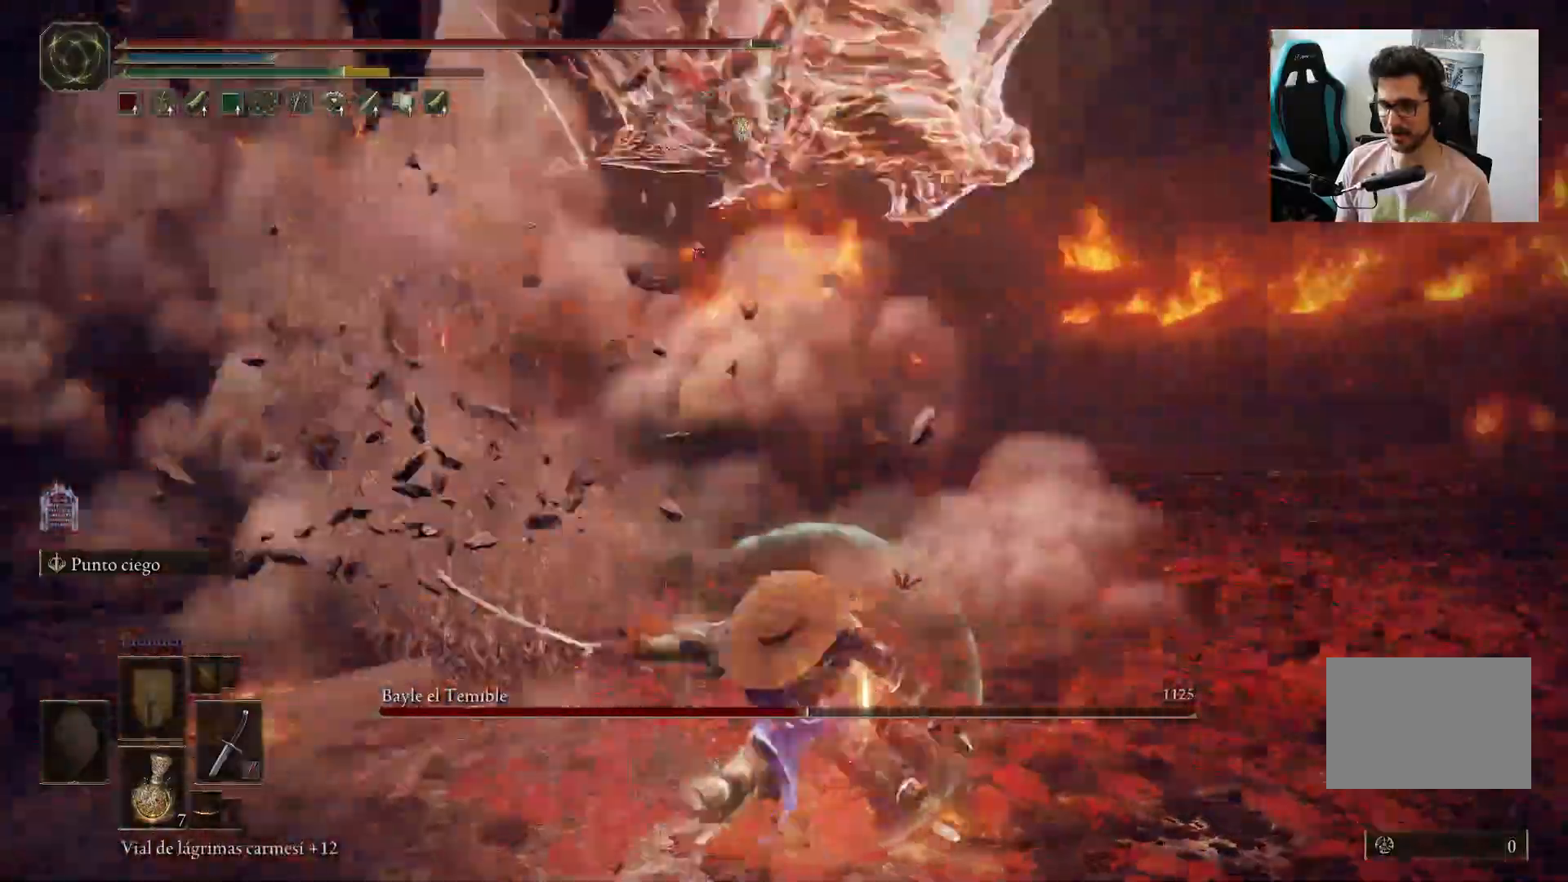
{"buttons": ["B"], "left_stick": "down-left", "right_stick": "up", "events": [[233, "left_stick", "down-left"], [233, "right_stick", "center"], [317, "B", "down"], [350, "right_stick", "up"]]}
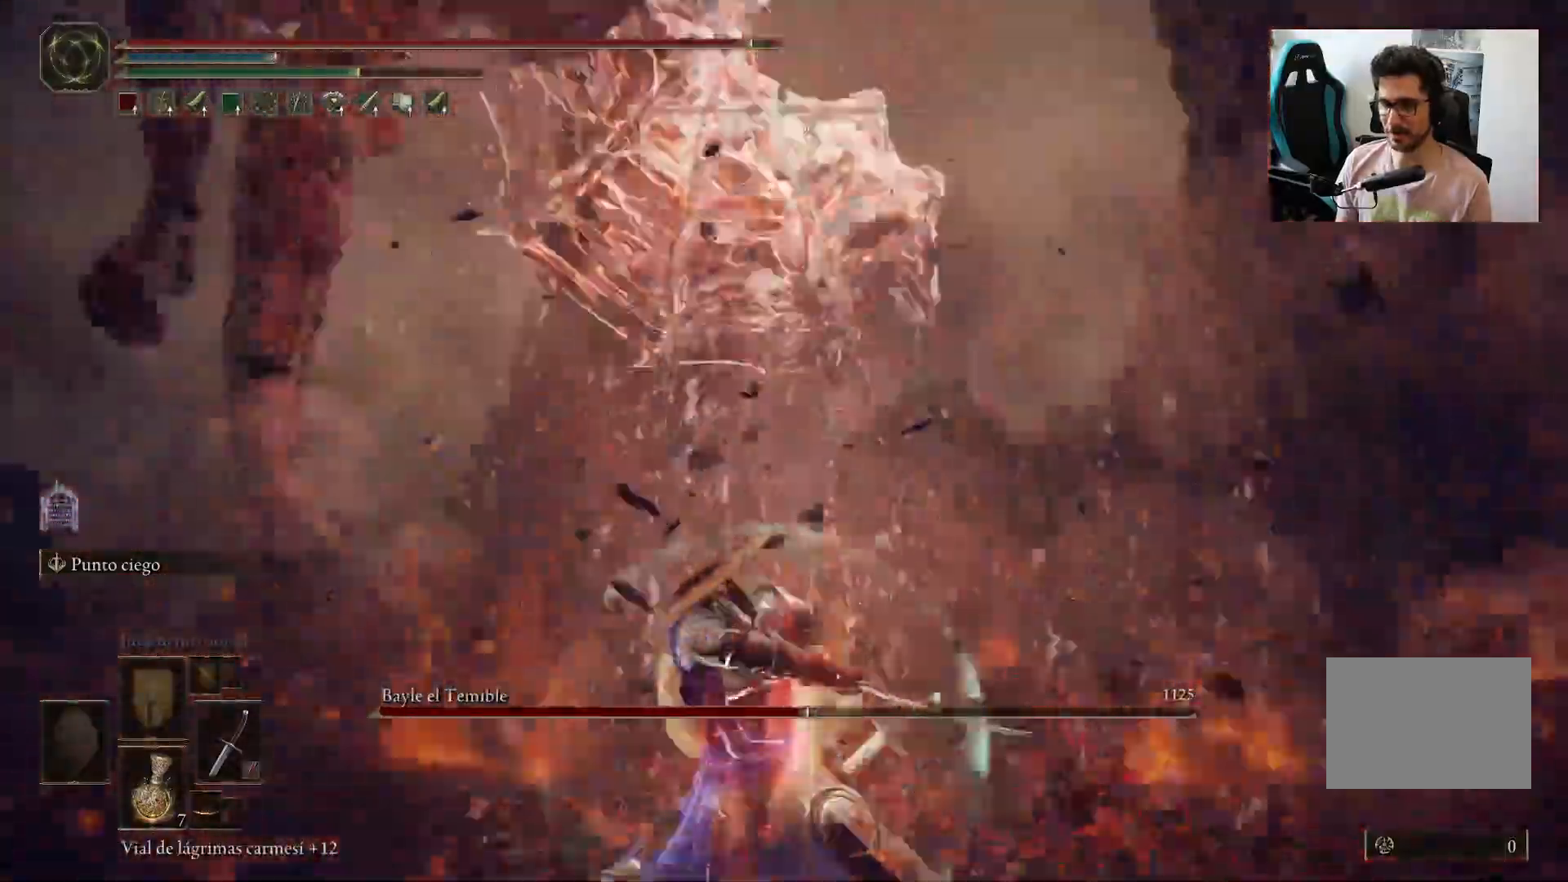
{"buttons": ["B"], "left_stick": "up-right", "right_stick": "left", "events": [[33, "left_stick", "up-left"], [33, "right_stick", "center"], [183, "left_stick", "up-right"], [467, "right_stick", "left"]]}
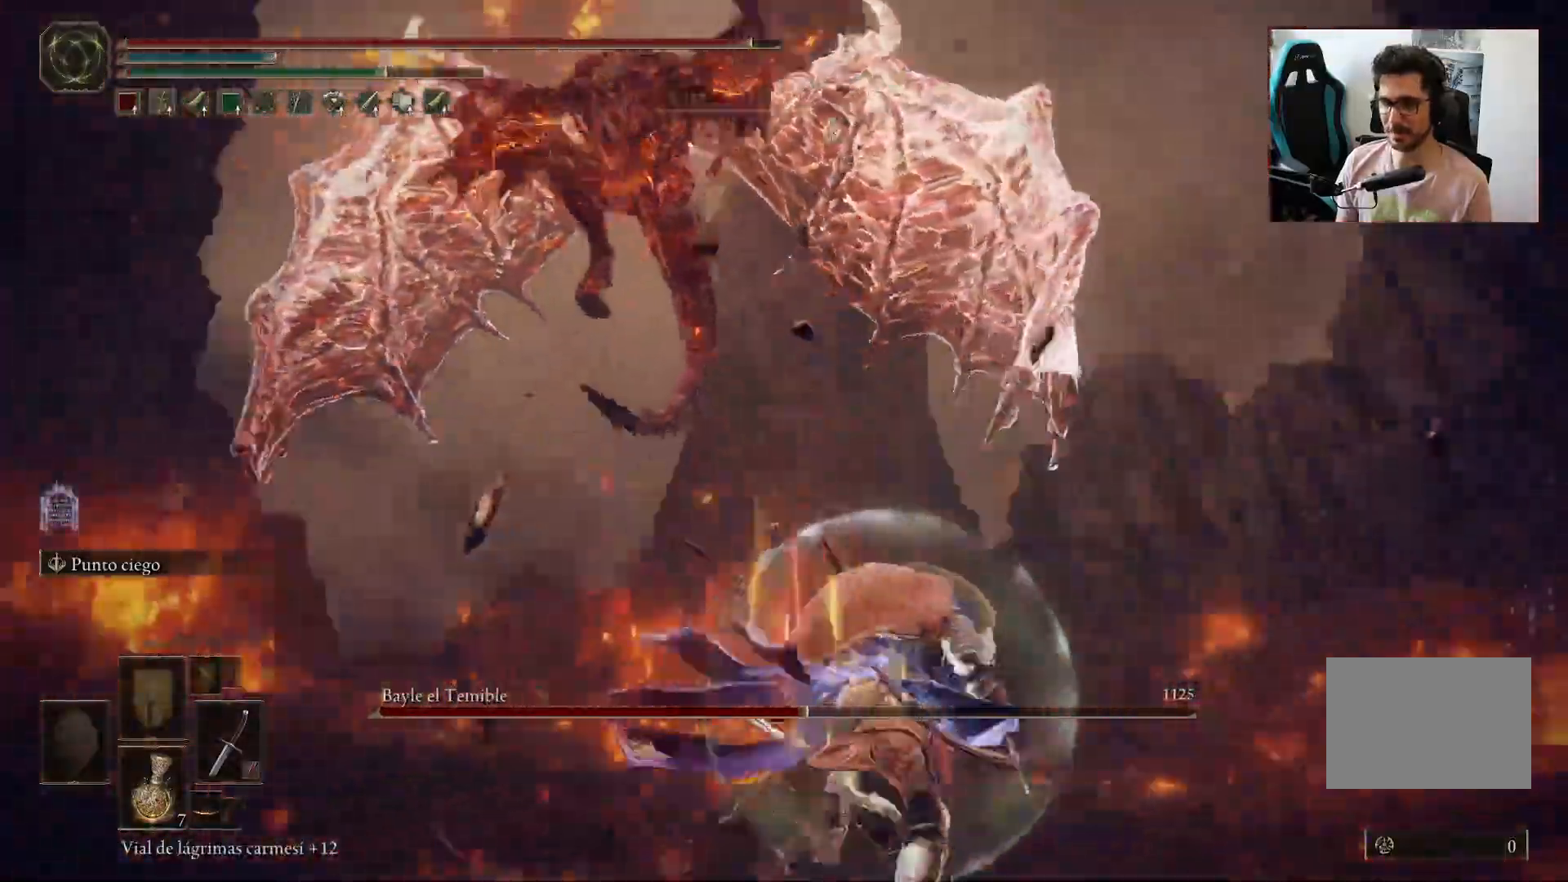
{"buttons": [], "left_stick": "left", "right_stick": "center", "events": [[117, "right_stick", "center"], [333, "B", "up"], [433, "left_stick", "left"]]}
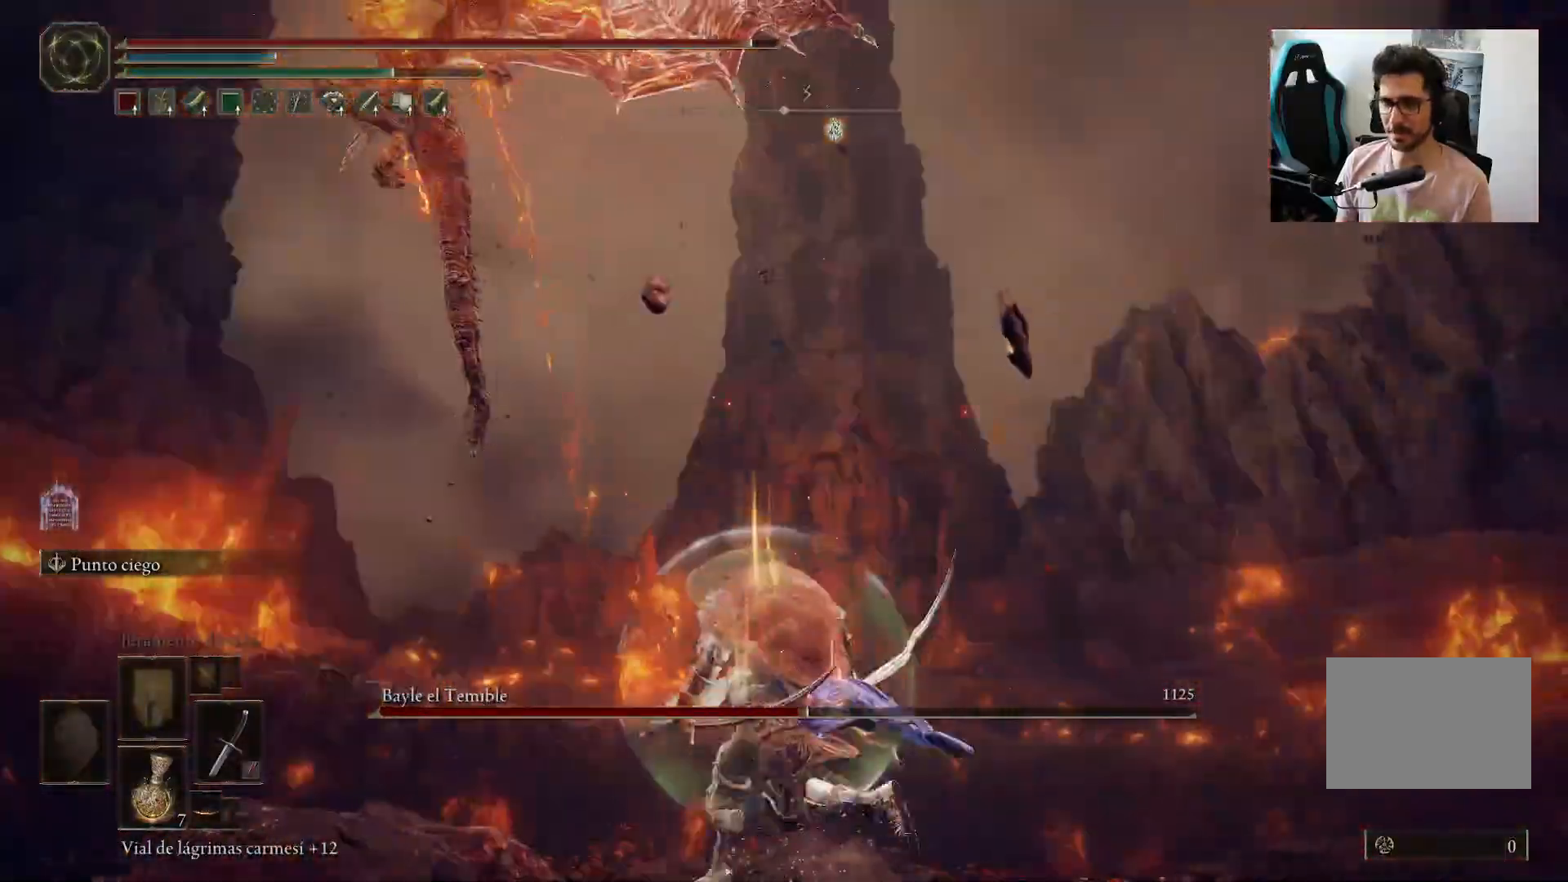
{"buttons": ["B"], "left_stick": "down-left", "right_stick": "center", "events": [[367, "B", "down"], [467, "left_stick", "down-left"]]}
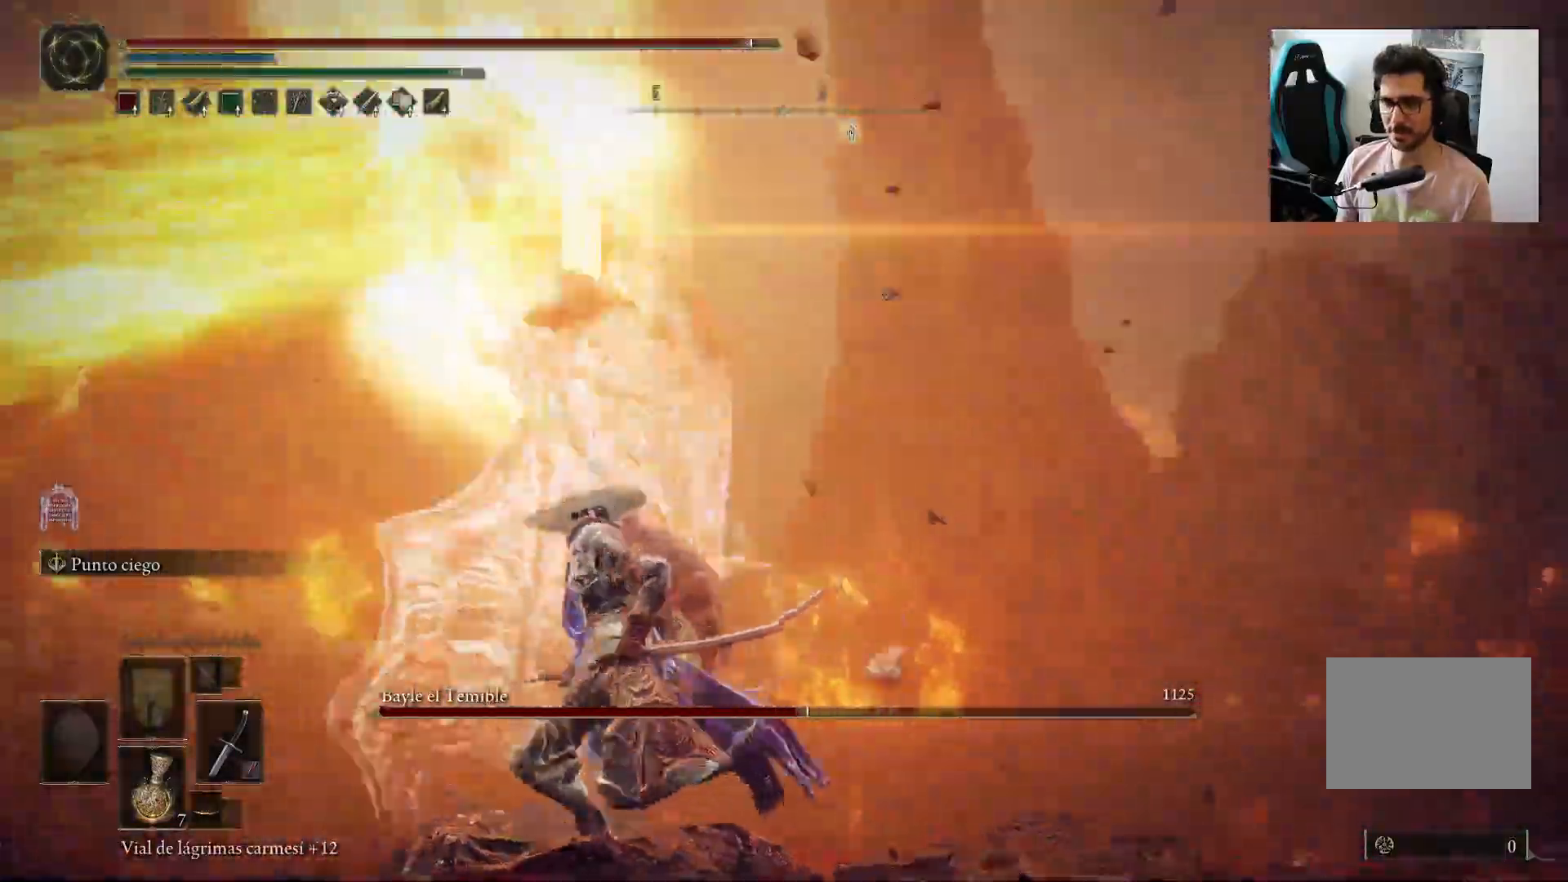
{"buttons": [], "left_stick": "down-left", "right_stick": "center", "events": [[17, "B", "up"], [167, "right_stick", "down"], [350, "right_stick", "down-right"], [467, "right_stick", "center"]]}
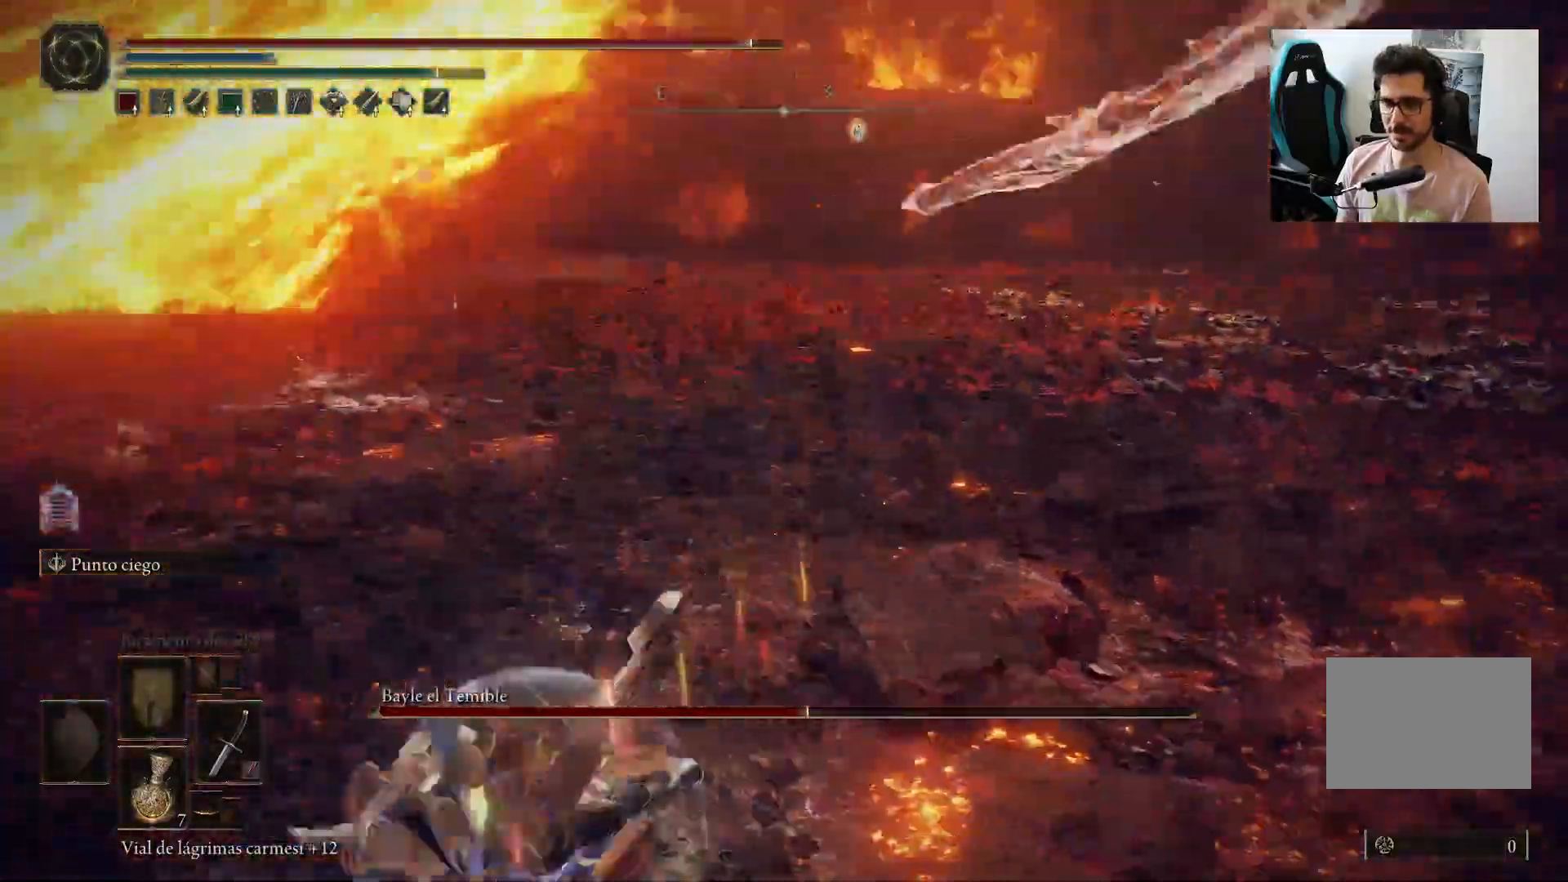
{"buttons": [], "left_stick": "down-left", "right_stick": "center", "events": [[233, "right_stick", "down-right"], [300, "right_stick", "right"], [400, "right_stick", "center"]]}
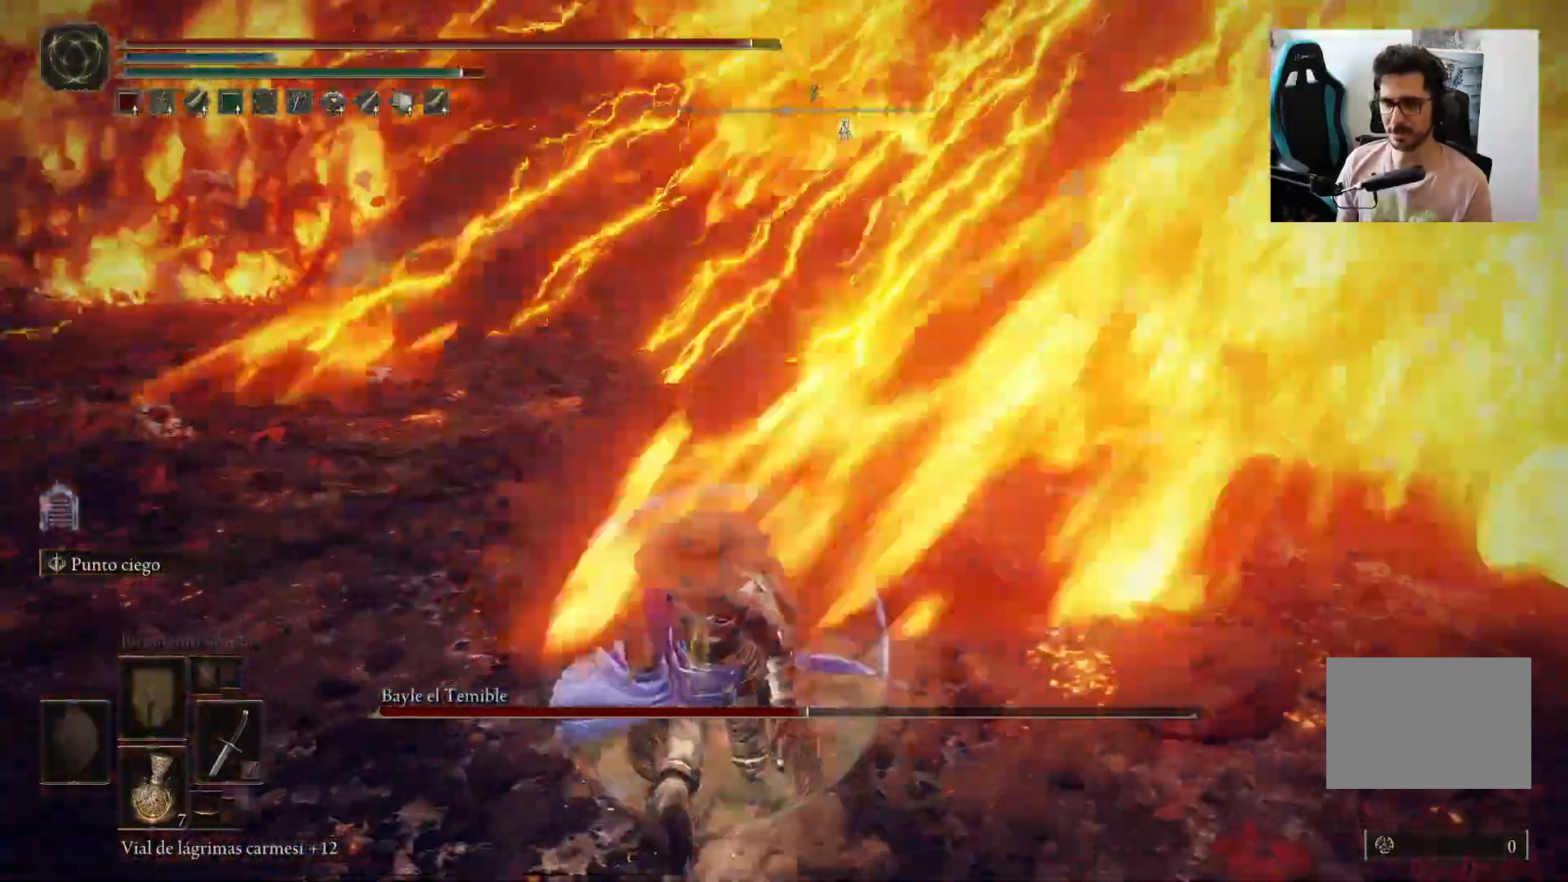
{"buttons": [], "left_stick": "down-left", "right_stick": "center", "events": []}